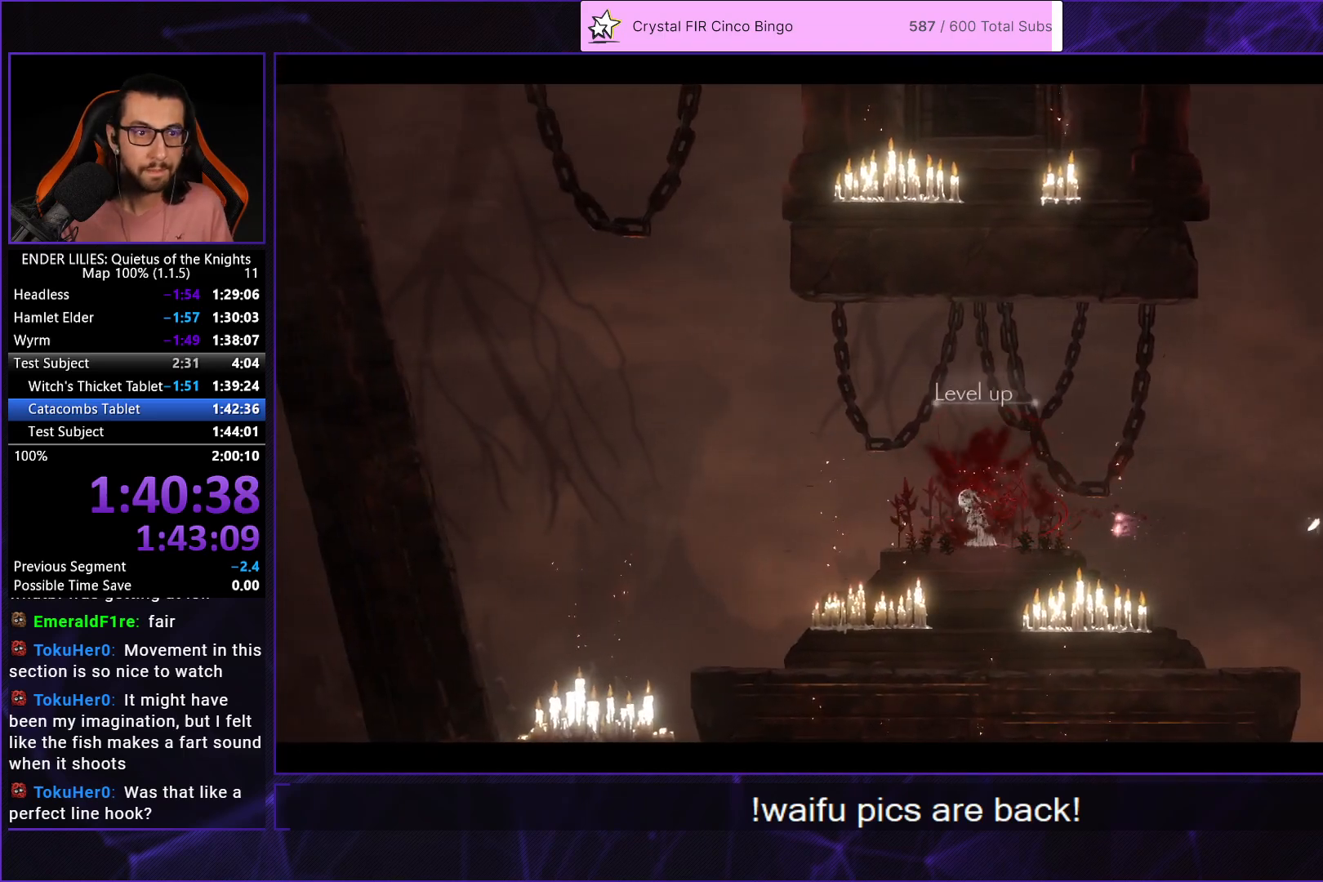
Gameplay with a controller (Xbox layout); each line is a JSON object with the inputs held at the frame after it. "events" lists button and stick changes between this image and that frame as [ms after this image, input, new state], when the widget could be followed in between. Not read: L2 R2.
{"buttons": [], "left_stick": "center", "right_stick": "center", "events": [[17, "A", "up"], [83, "A", "down"], [150, "A", "up"], [200, "A", "down"], [267, "A", "up"], [333, "A", "down"], [383, "A", "up"], [467, "A", "down"], [500, "A", "up"]]}
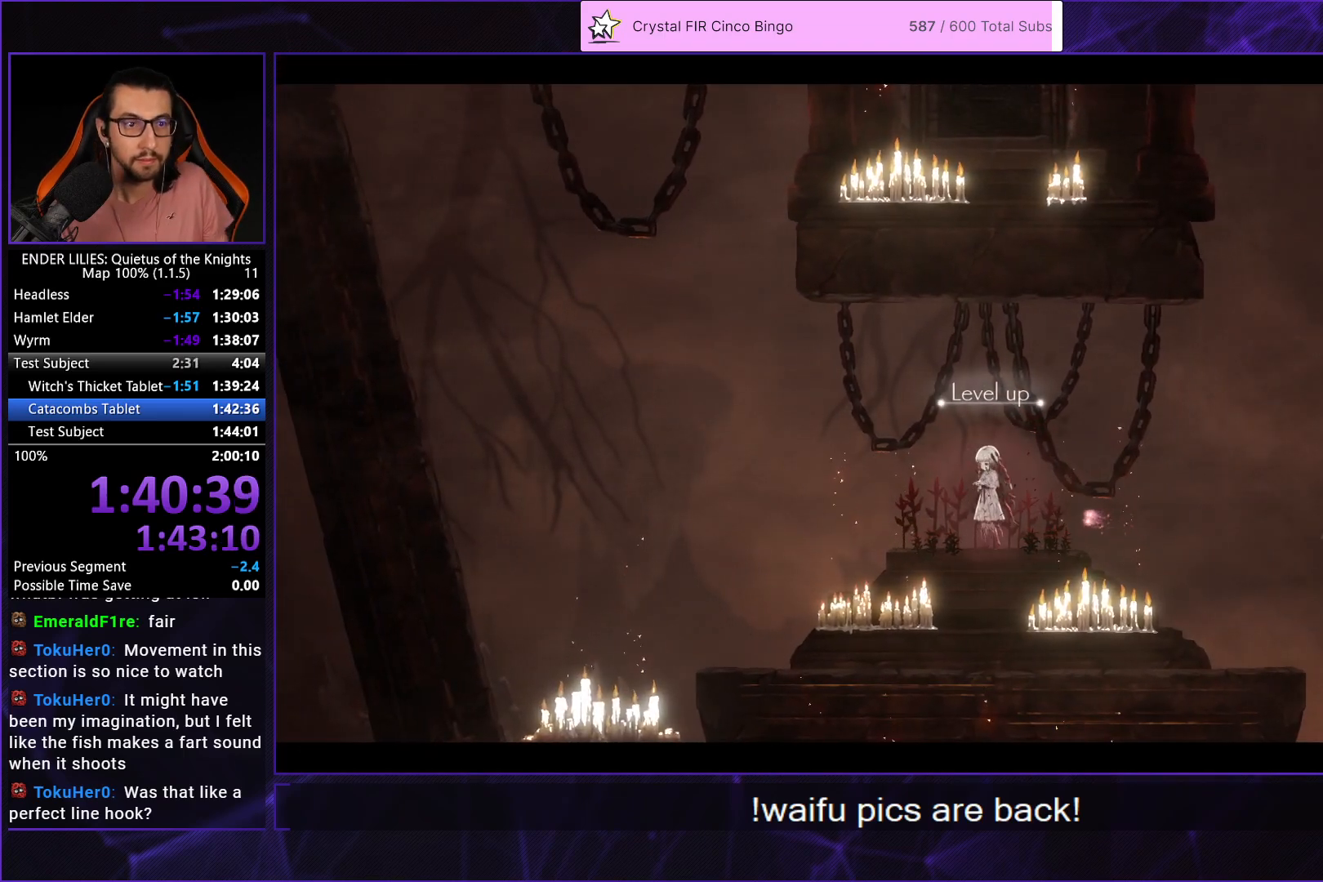
{"buttons": [], "left_stick": "center", "right_stick": "center", "events": [[83, "A", "down"], [133, "A", "up"], [200, "A", "down"], [250, "A", "up"], [317, "A", "down"], [383, "A", "up"], [433, "A", "down"], [500, "A", "up"]]}
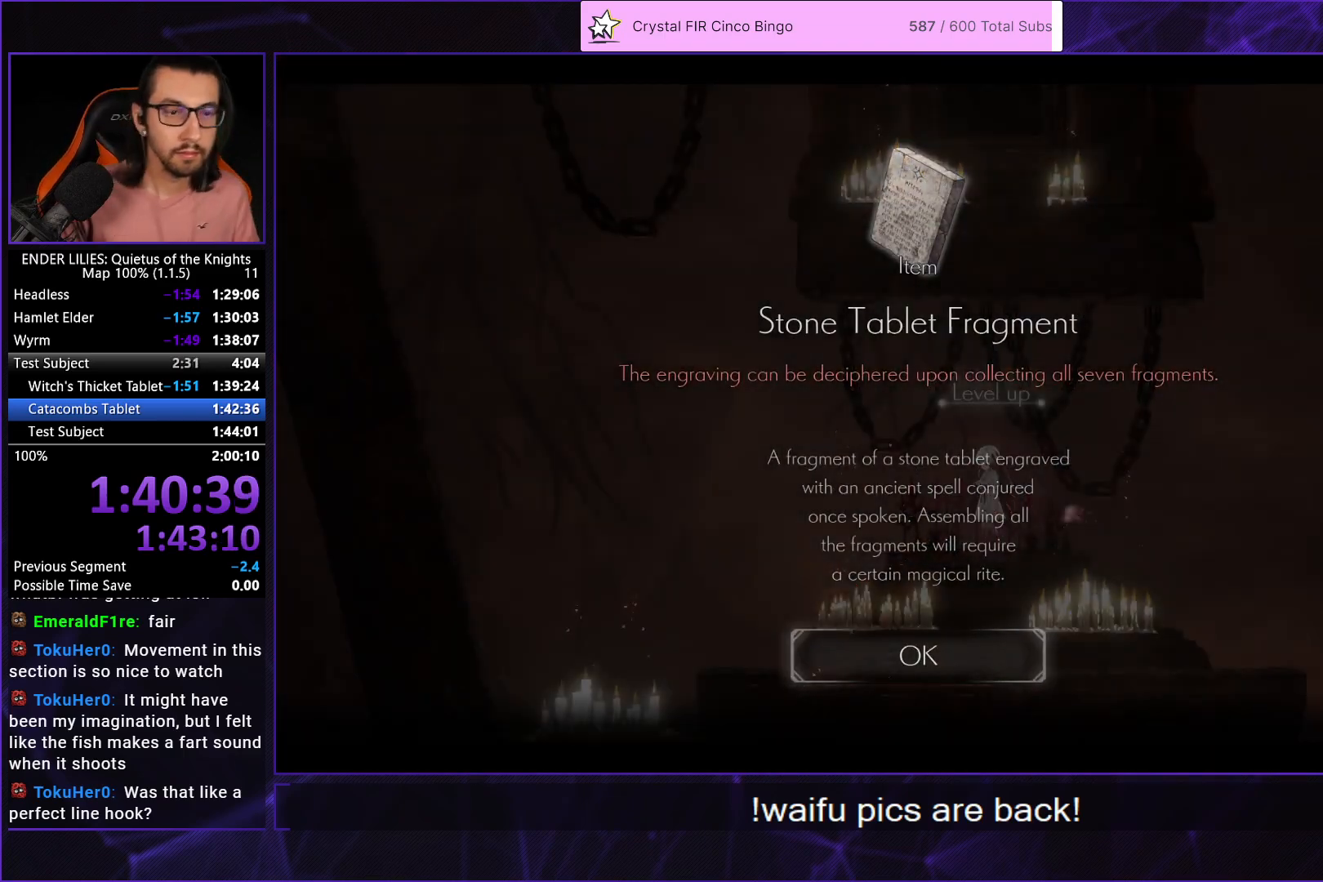
{"buttons": [], "left_stick": "center", "right_stick": "center", "events": [[67, "A", "down"], [133, "A", "up"], [200, "A", "down"], [267, "A", "up"], [350, "A", "down"], [433, "A", "up"]]}
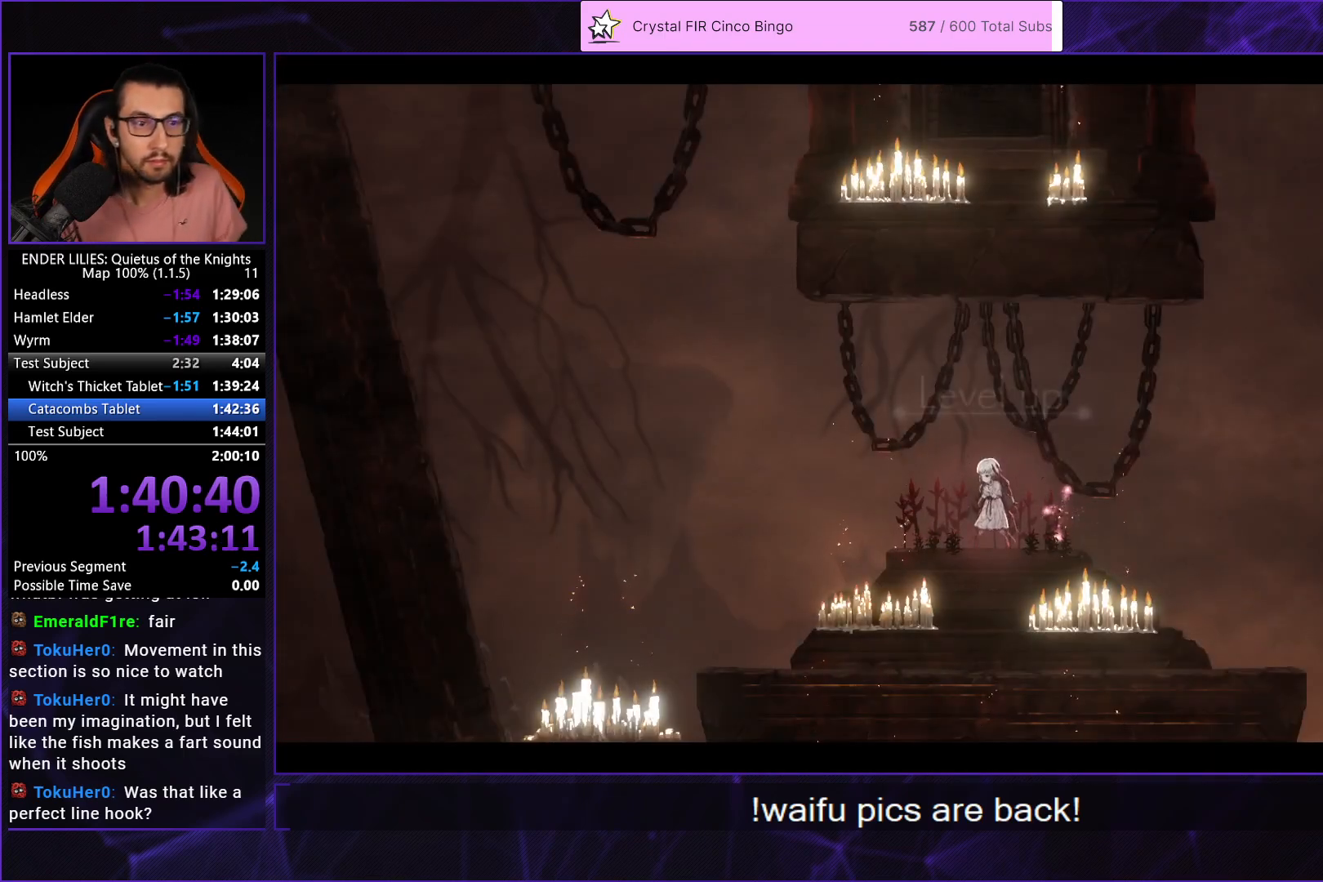
{"buttons": [], "left_stick": "center", "right_stick": "center", "events": [[383, "START", "down"], [467, "START", "up"]]}
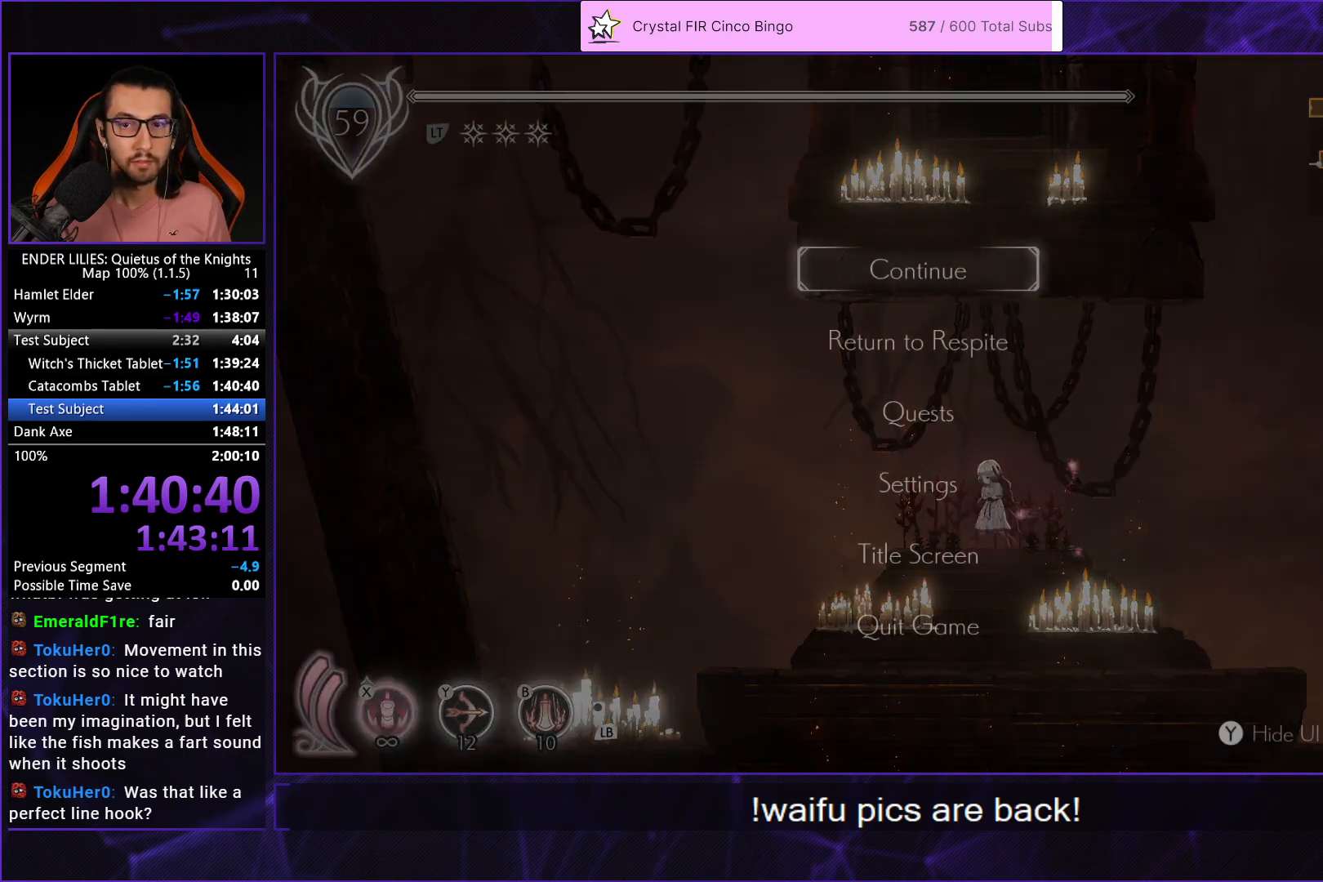
{"buttons": [], "left_stick": "center", "right_stick": "center", "events": [[217, "DPAD_DOWN", "down"], [300, "A", "down"], [317, "DPAD_DOWN", "up"], [383, "A", "up"], [417, "DPAD_LEFT", "down"], [467, "A", "down"], [500, "A", "up"], [500, "DPAD_LEFT", "up"]]}
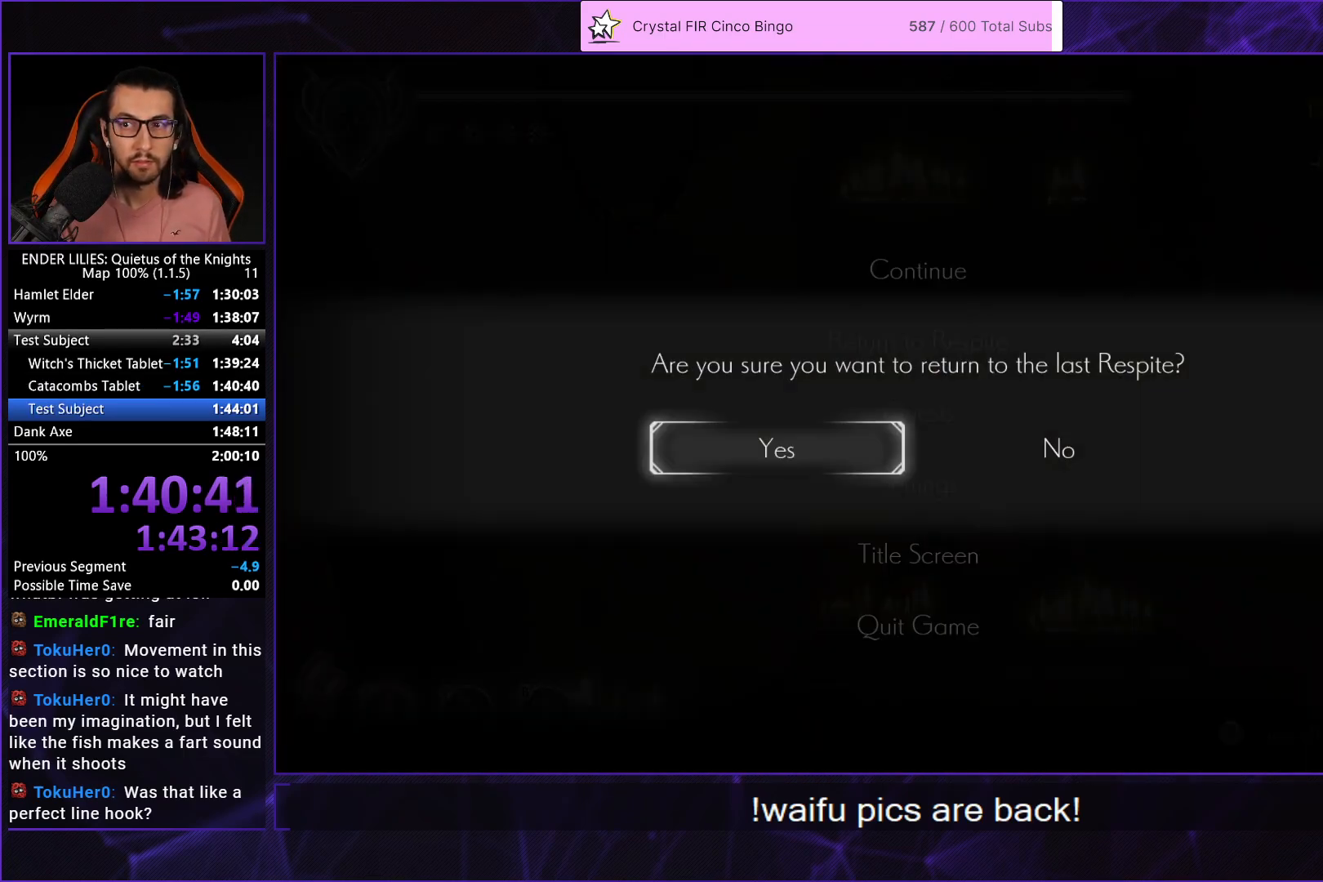
{"buttons": [], "left_stick": "center", "right_stick": "center", "events": [[67, "A", "down"], [167, "A", "up"], [217, "A", "down"], [283, "A", "up"], [367, "A", "down"], [433, "A", "up"]]}
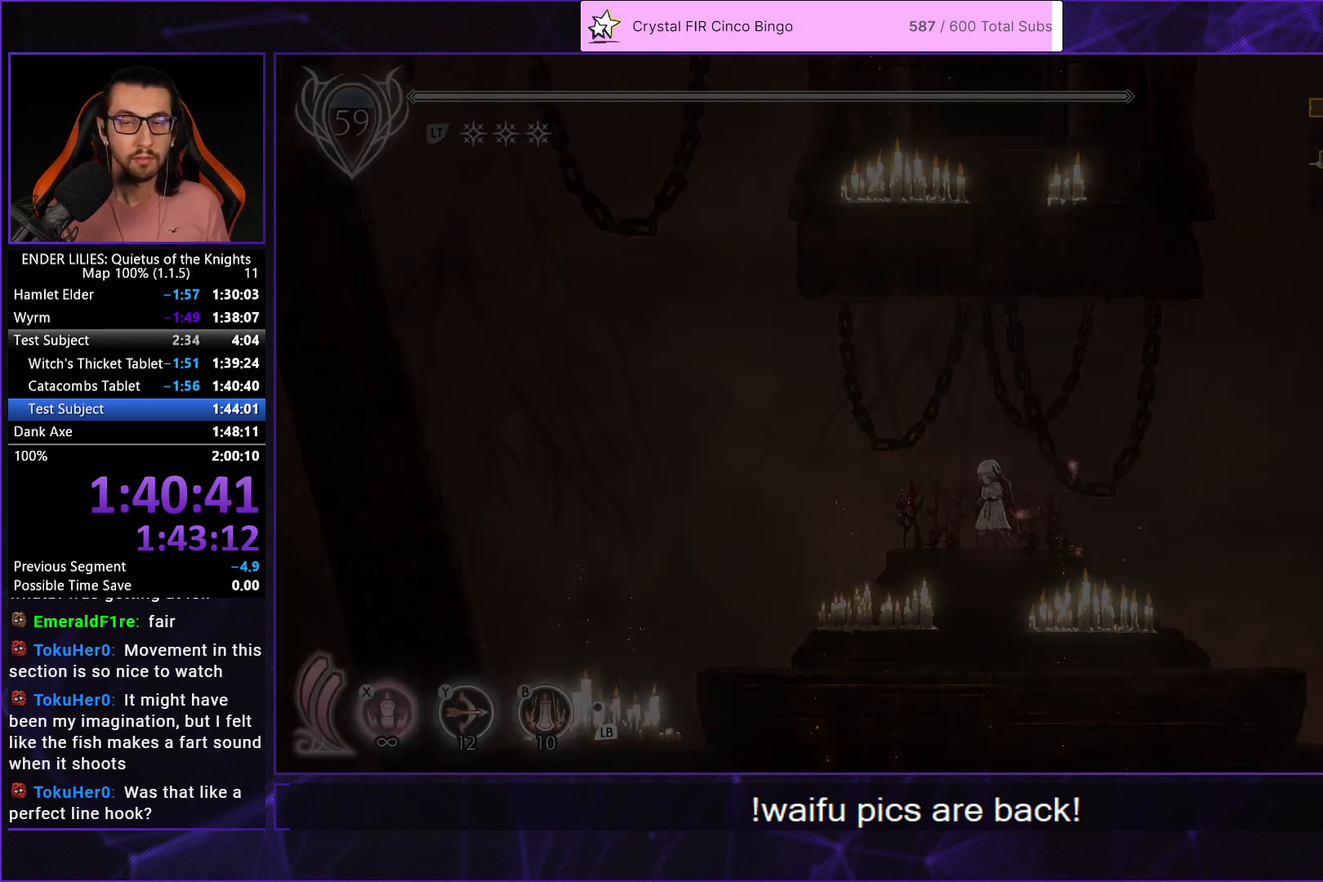
{"buttons": ["A"], "left_stick": "center", "right_stick": "center", "events": [[17, "A", "down"], [100, "A", "up"], [167, "A", "down"], [250, "A", "up"], [300, "A", "down"], [367, "A", "up"], [450, "A", "down"]]}
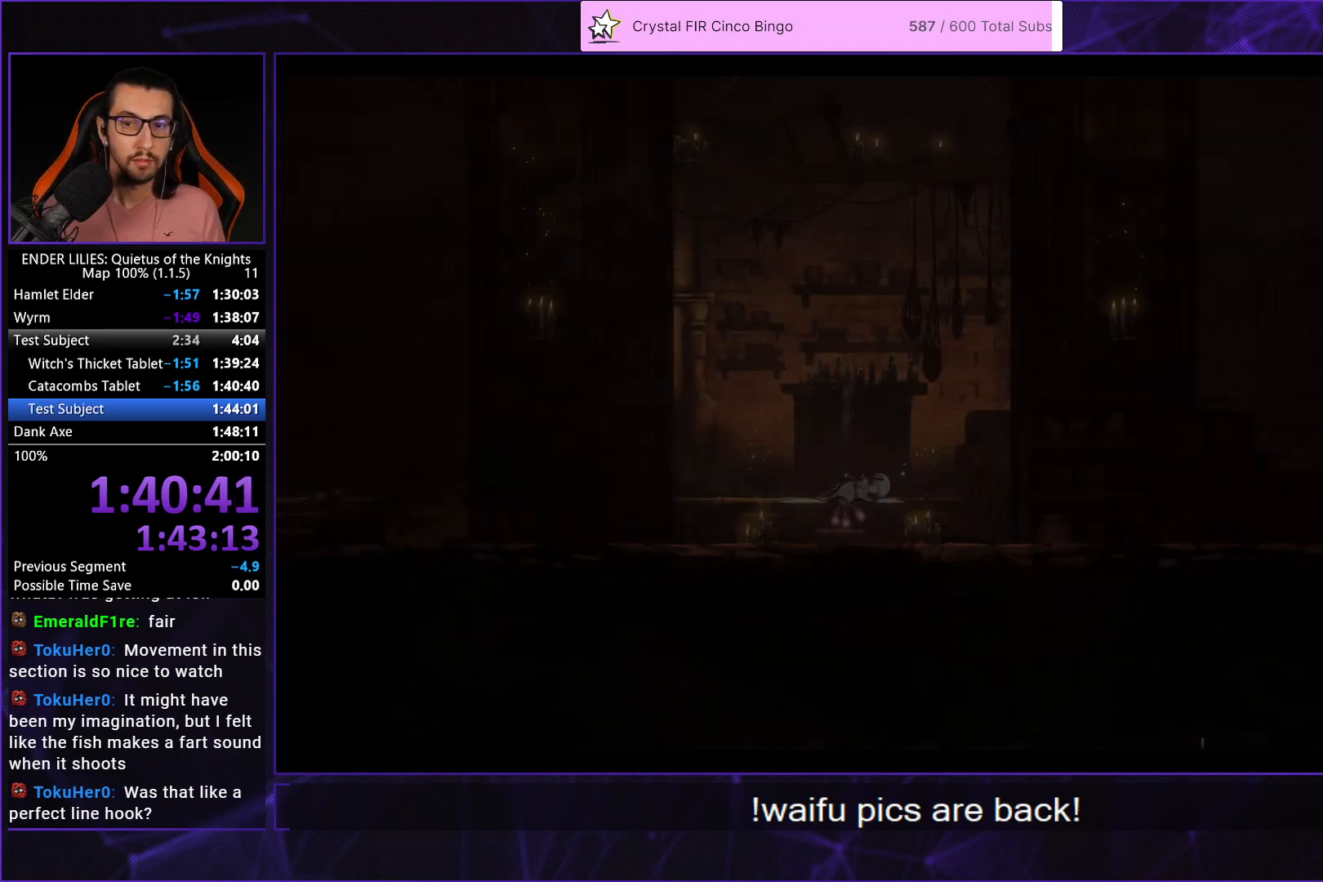
{"buttons": ["DPAD_RIGHT"], "left_stick": "center", "right_stick": "center", "events": [[17, "A", "up"], [117, "A", "down"], [183, "A", "up"], [233, "DPAD_RIGHT", "down"], [250, "A", "down"], [333, "A", "up"]]}
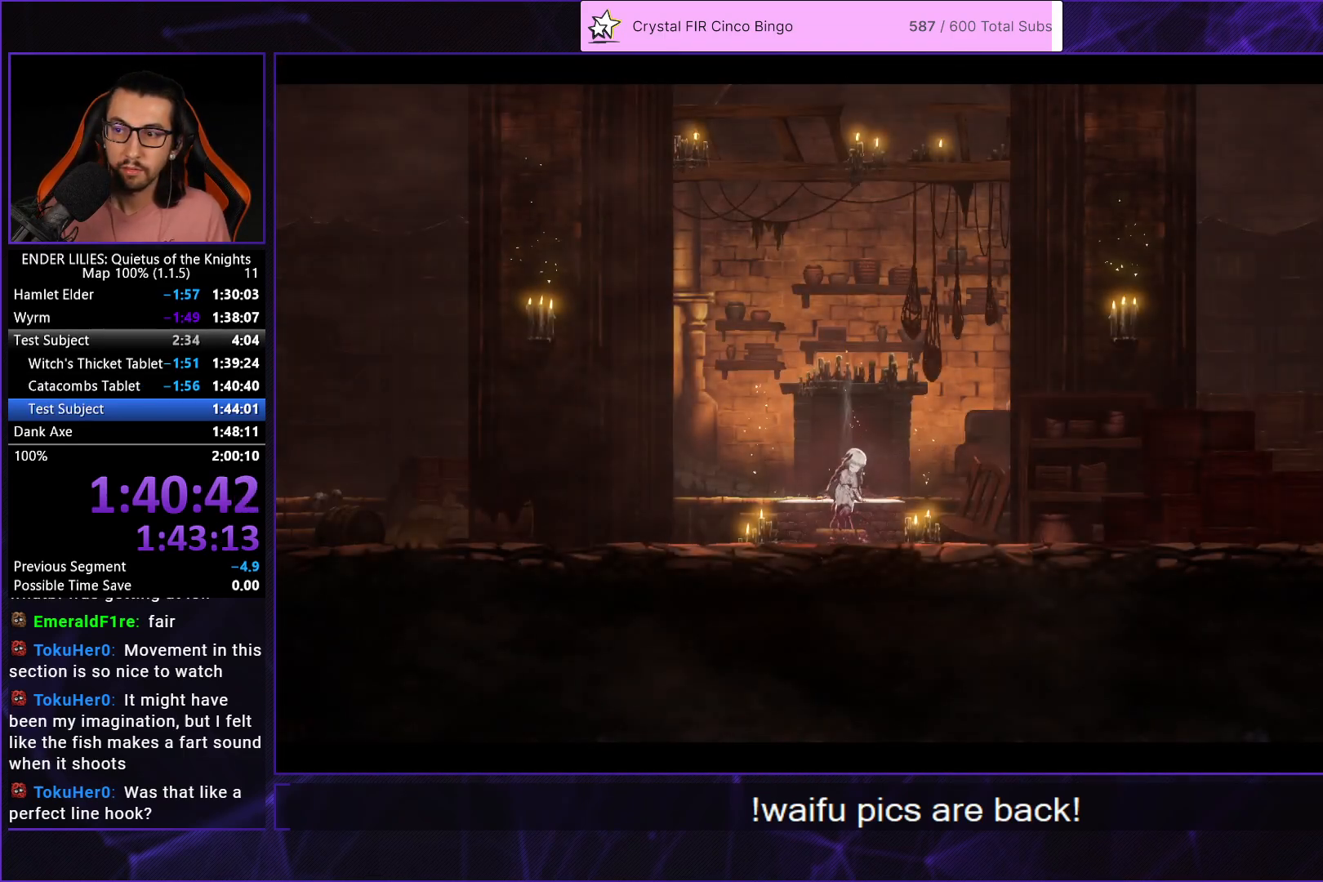
{"buttons": ["DPAD_RIGHT"], "left_stick": "center", "right_stick": "center", "events": []}
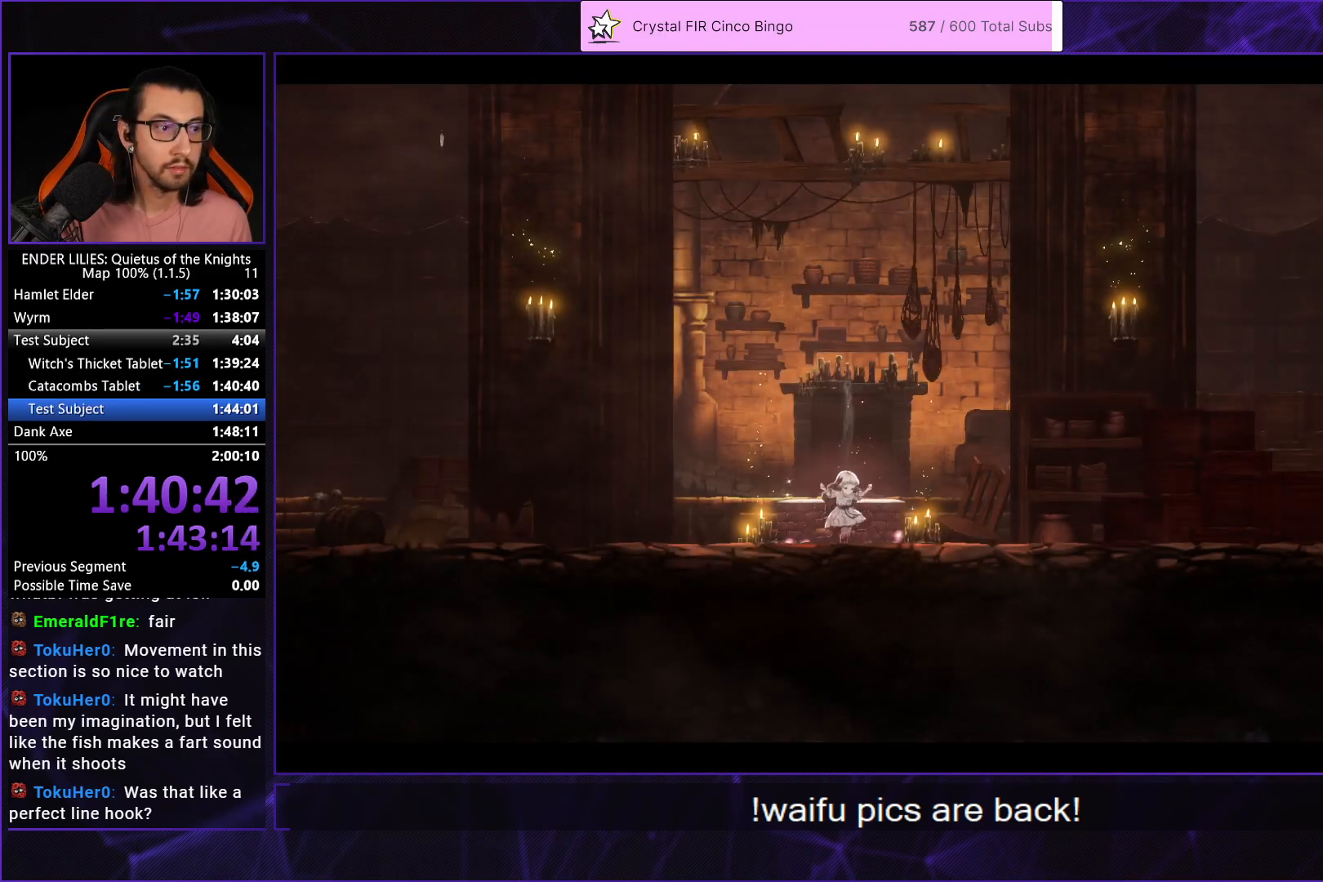
{"buttons": ["DPAD_RIGHT"], "left_stick": "center", "right_stick": "center", "events": []}
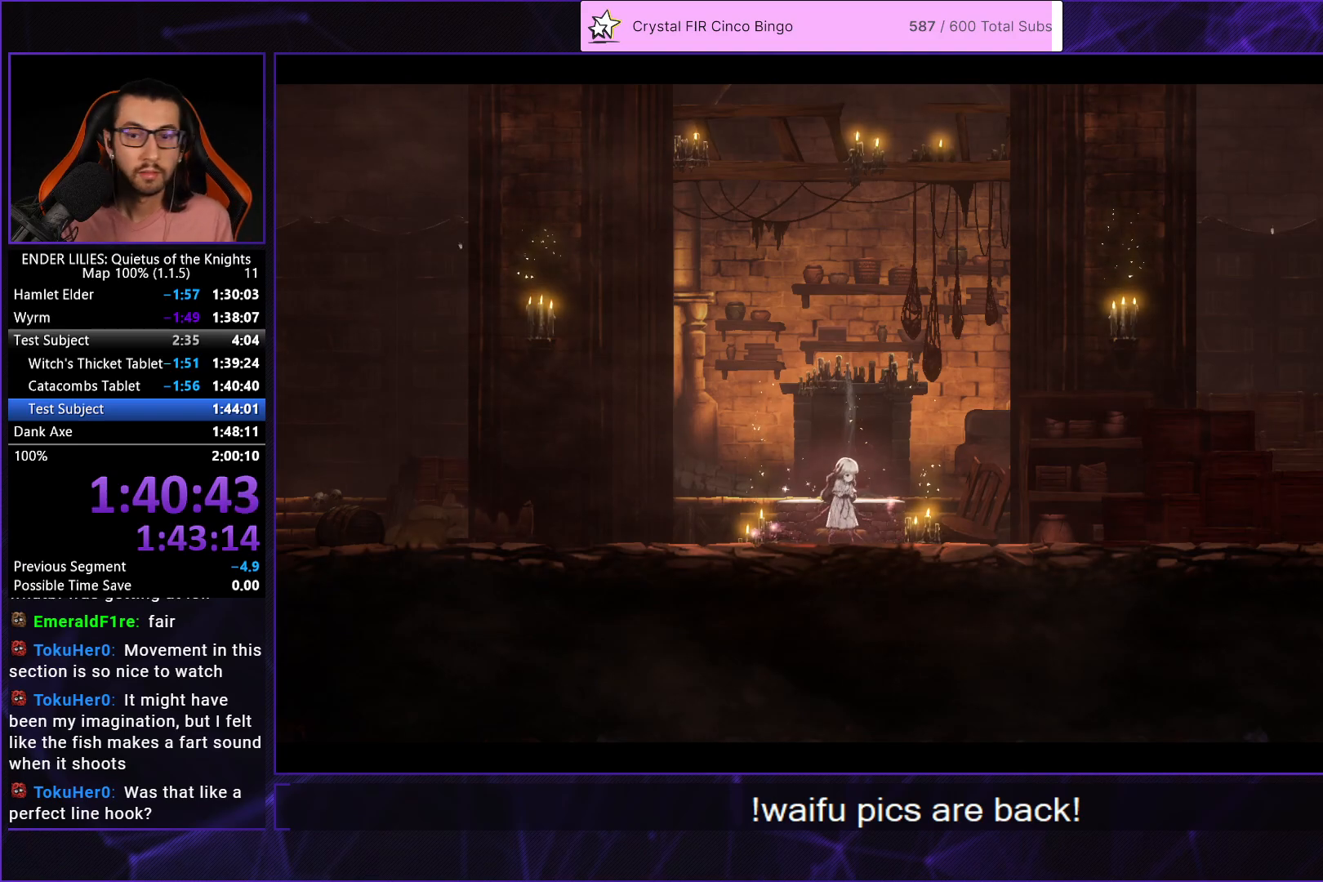
{"buttons": ["DPAD_RIGHT"], "left_stick": "center", "right_stick": "center", "events": []}
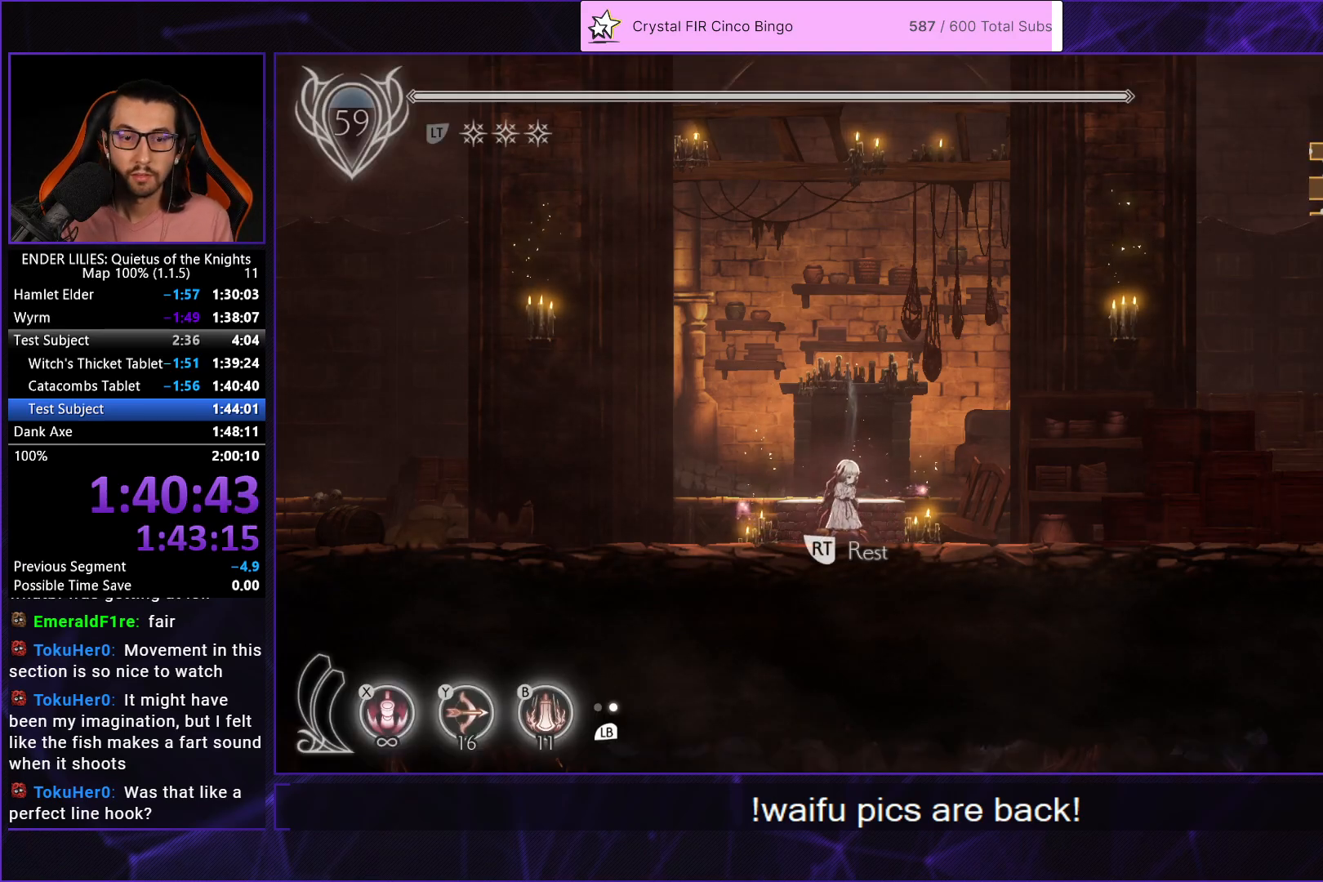
{"buttons": ["R1", "DPAD_RIGHT"], "left_stick": "center", "right_stick": "center", "events": [[283, "R1", "down"]]}
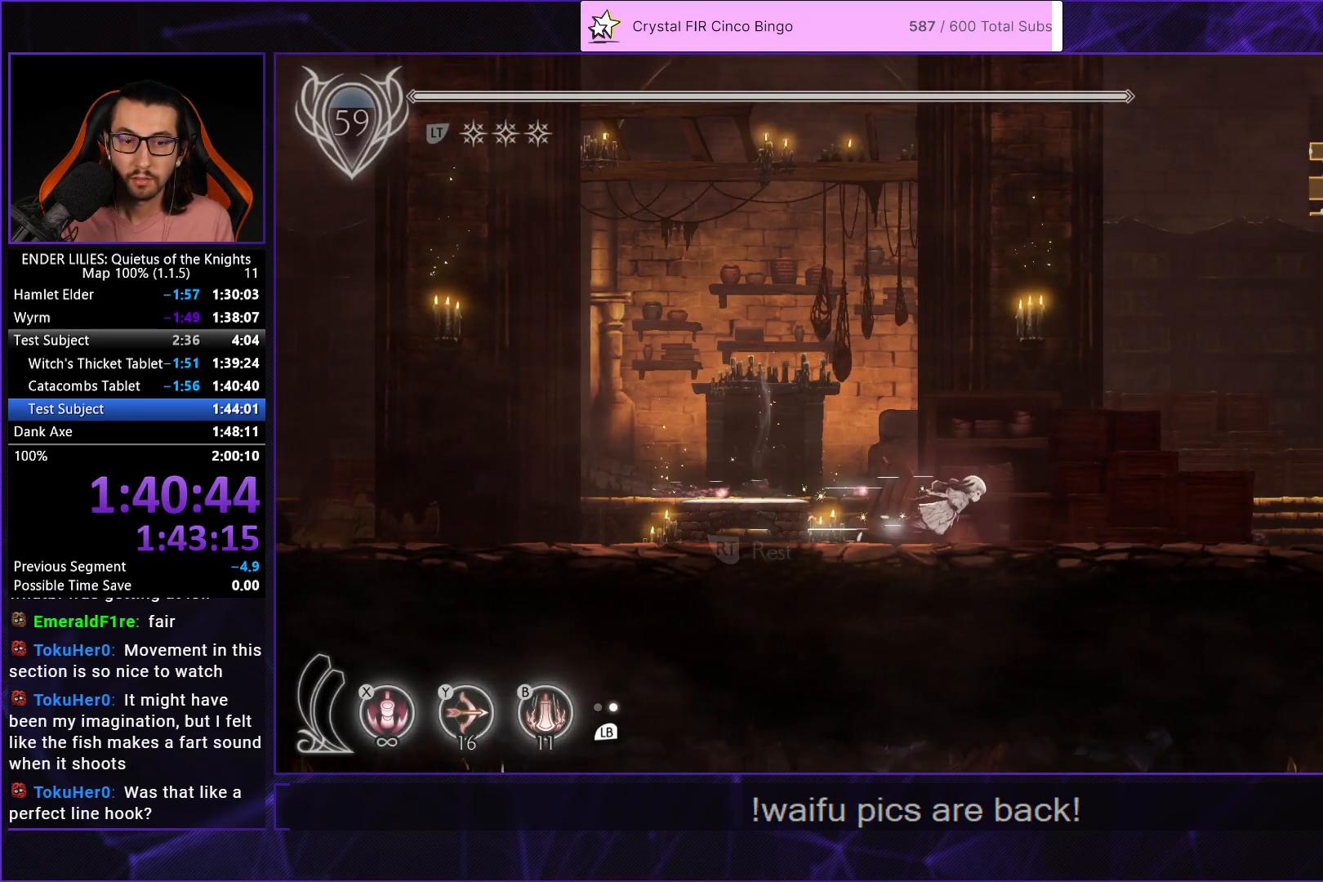
{"buttons": ["R1", "DPAD_RIGHT"], "left_stick": "center", "right_stick": "center", "events": []}
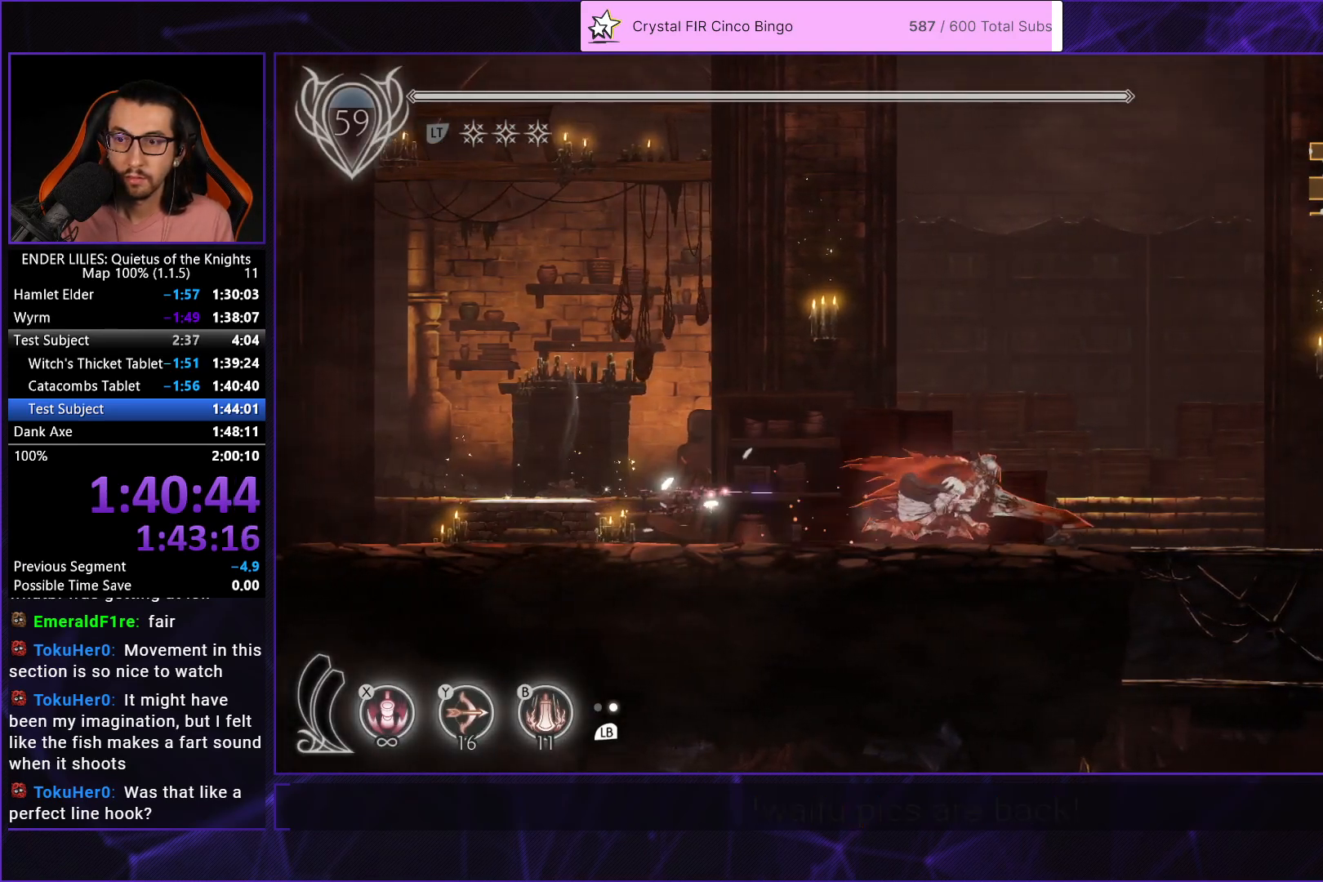
{"buttons": ["R1", "DPAD_RIGHT"], "left_stick": "center", "right_stick": "center", "events": []}
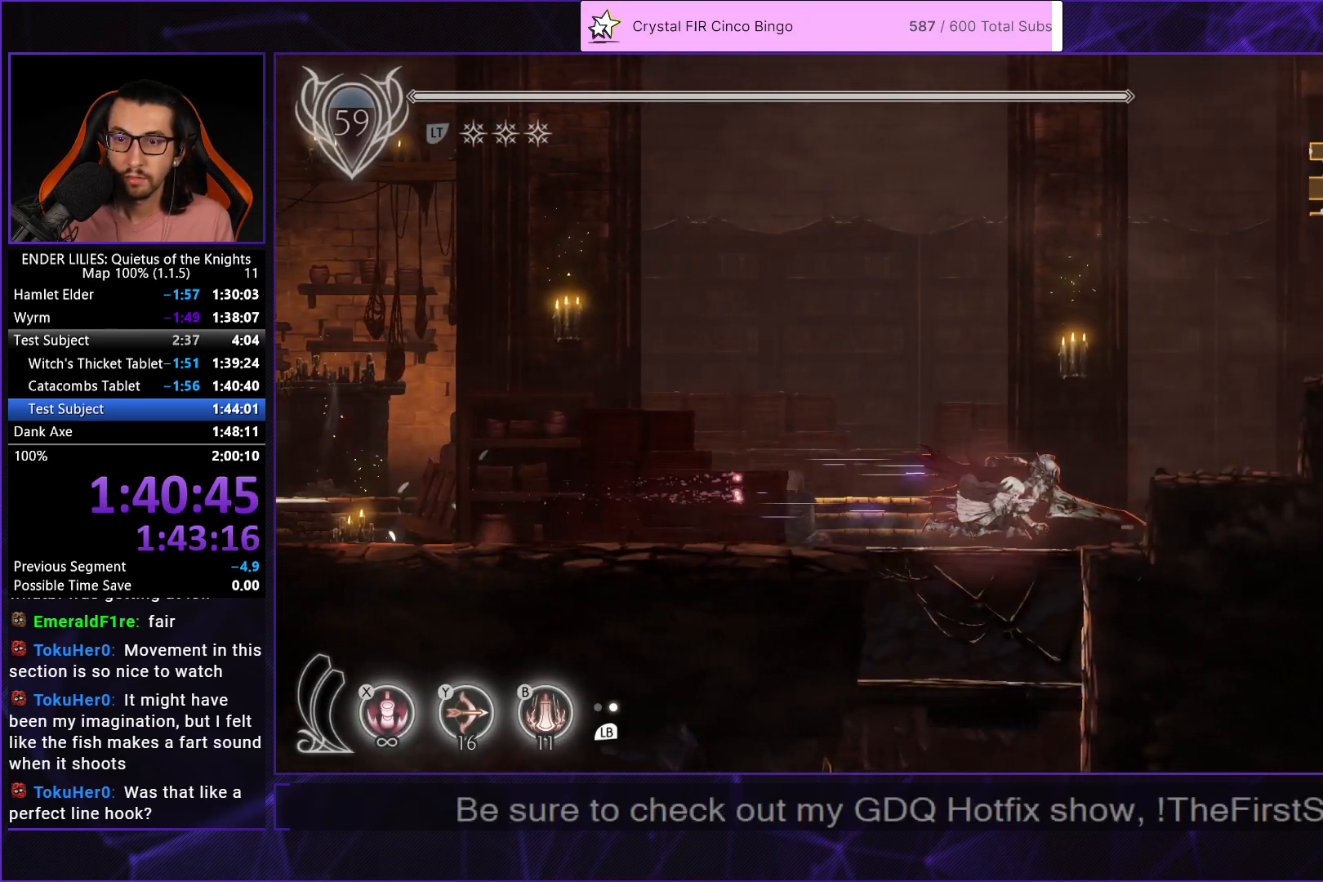
{"buttons": ["A", "DPAD_RIGHT"], "left_stick": "center", "right_stick": "center", "events": [[50, "R1", "up"], [83, "A", "down"], [333, "A", "up"], [500, "A", "down"]]}
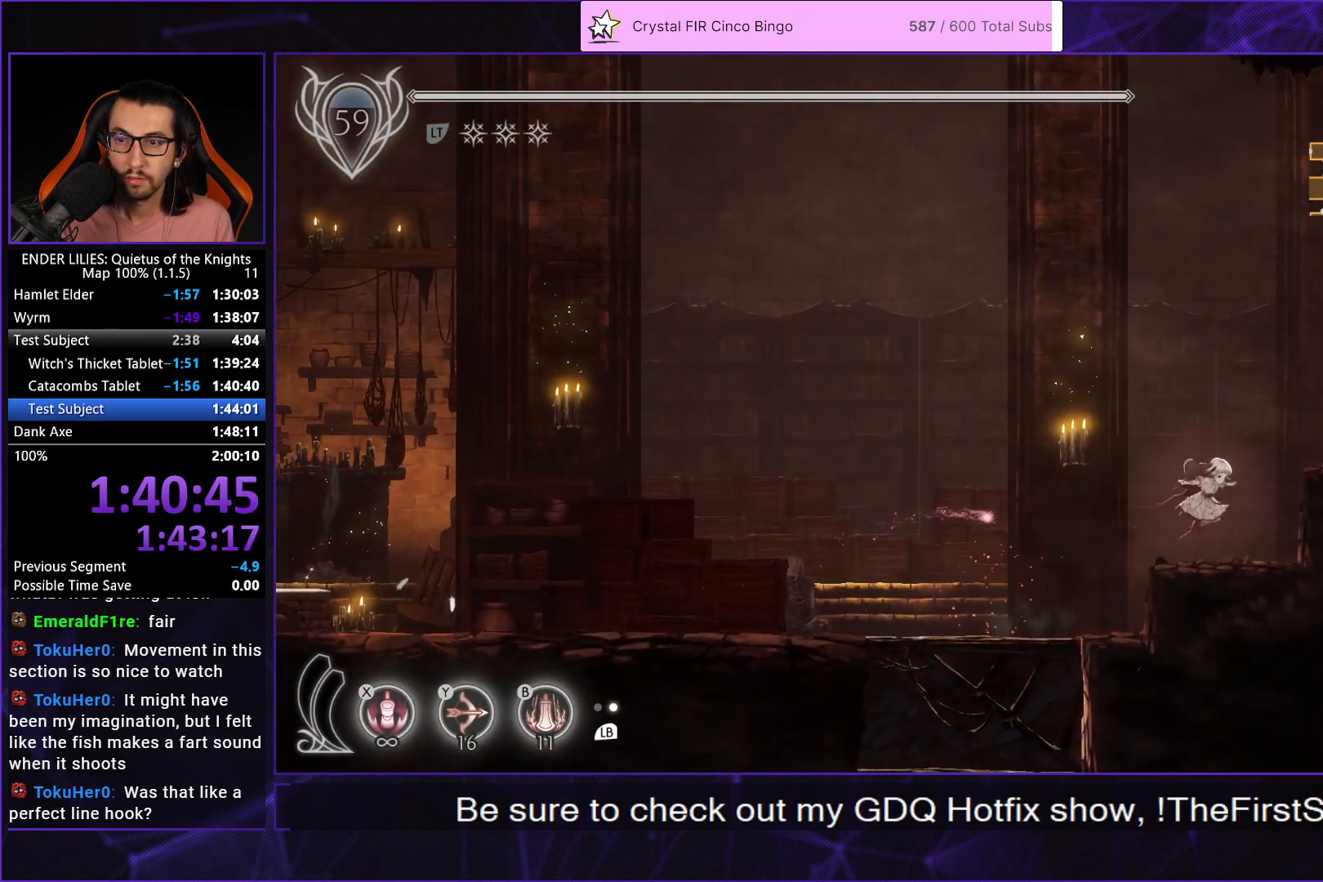
{"buttons": ["A", "DPAD_RIGHT"], "left_stick": "center", "right_stick": "center", "events": [[200, "A", "up"], [467, "A", "down"]]}
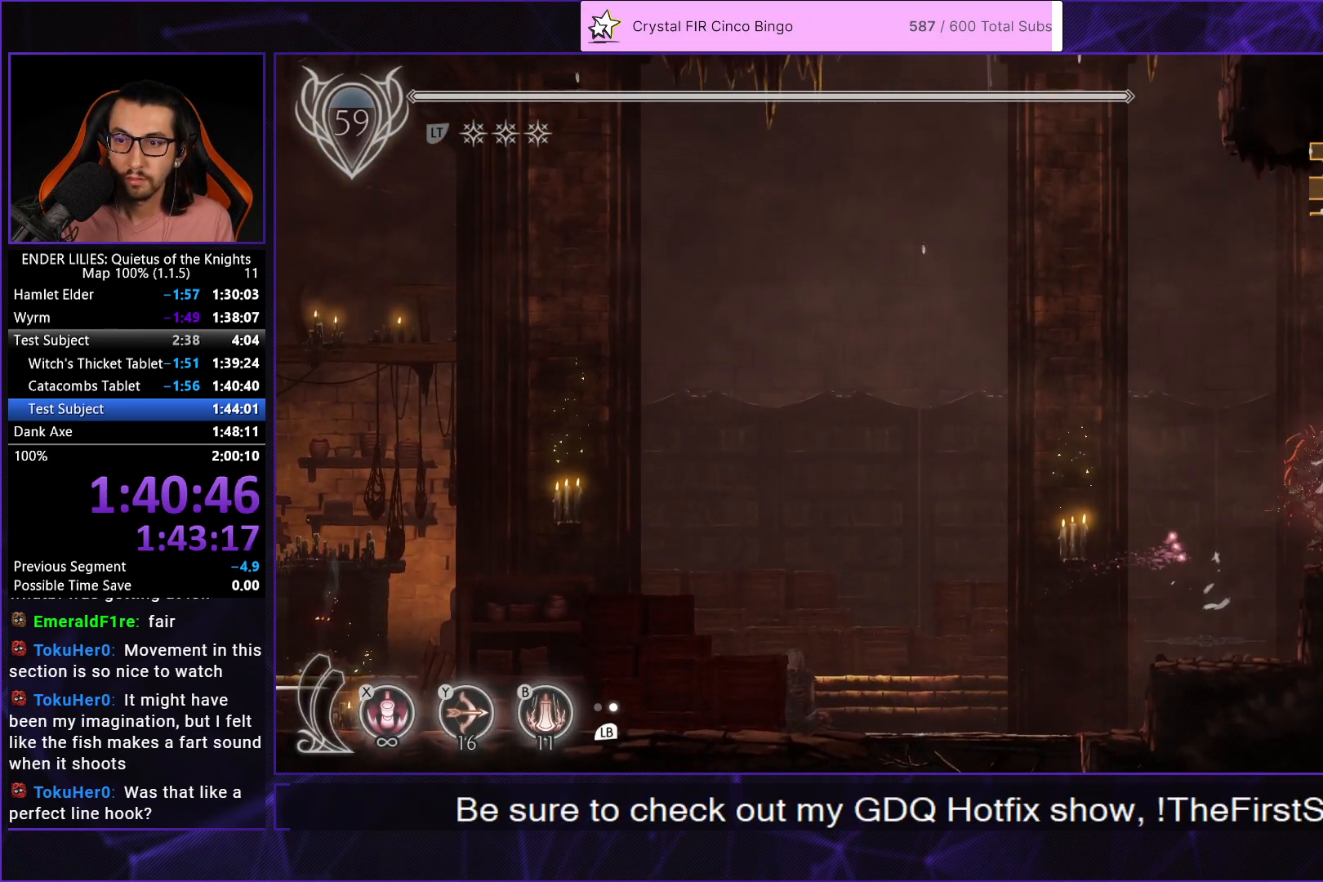
{"buttons": ["R1", "DPAD_RIGHT"], "left_stick": "center", "right_stick": "center", "events": [[117, "A", "up"], [383, "R1", "down"]]}
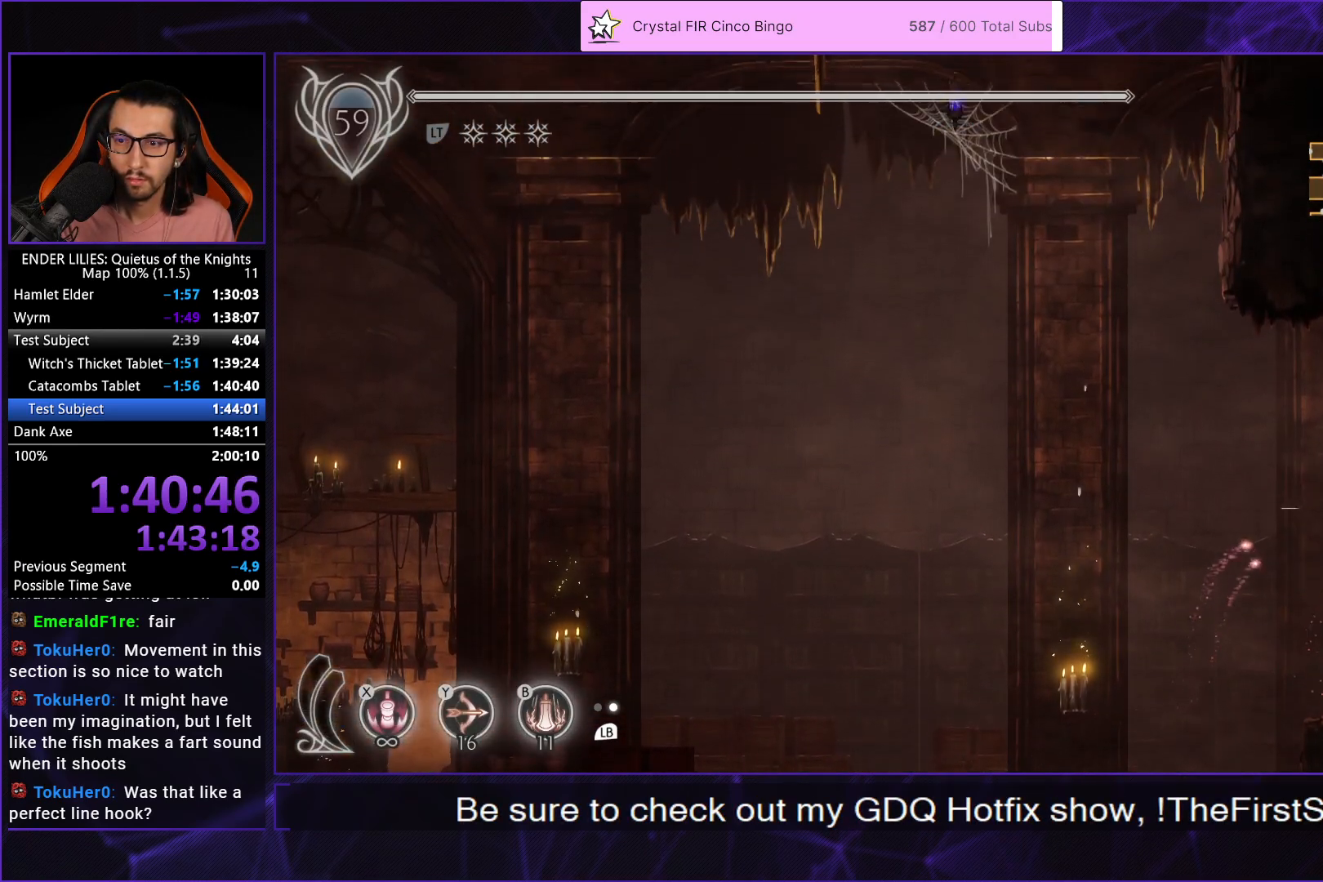
{"buttons": ["R1", "DPAD_RIGHT"], "left_stick": "center", "right_stick": "center", "events": []}
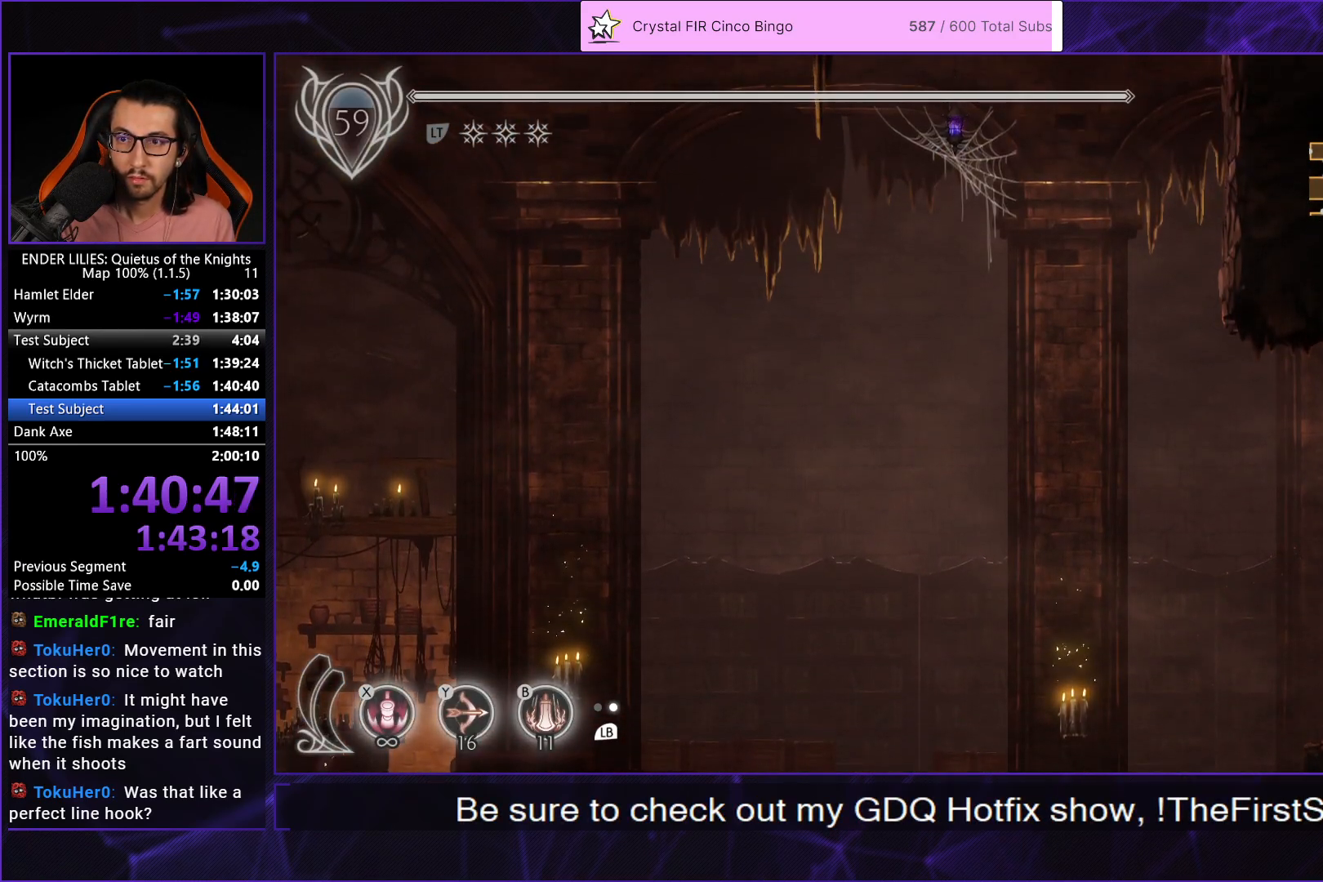
{"buttons": ["DPAD_RIGHT"], "left_stick": "center", "right_stick": "center", "events": [[483, "R1", "up"]]}
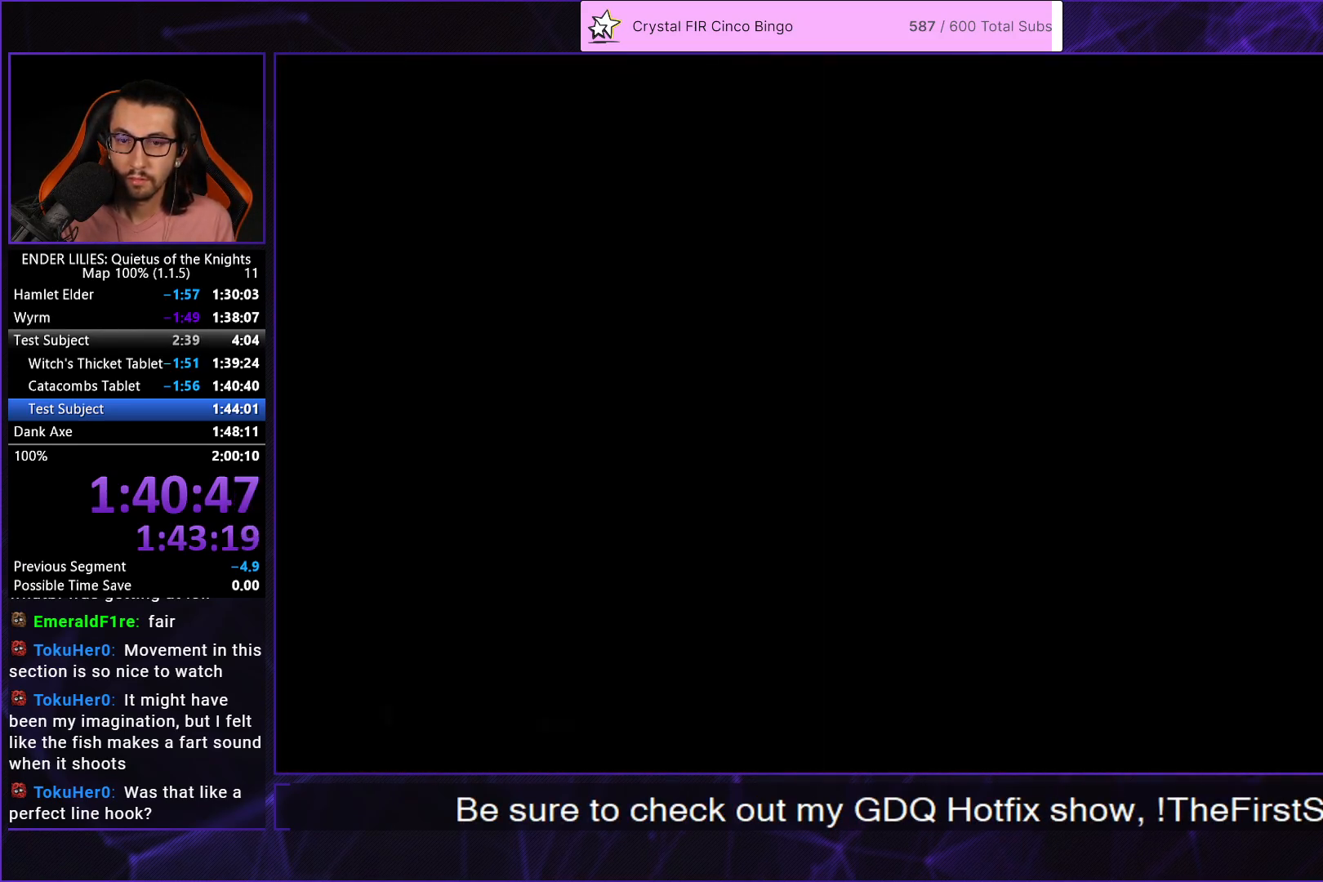
{"buttons": ["R1", "DPAD_RIGHT"], "left_stick": "center", "right_stick": "center", "events": [[283, "L1", "down"], [367, "R1", "down"], [383, "L1", "up"]]}
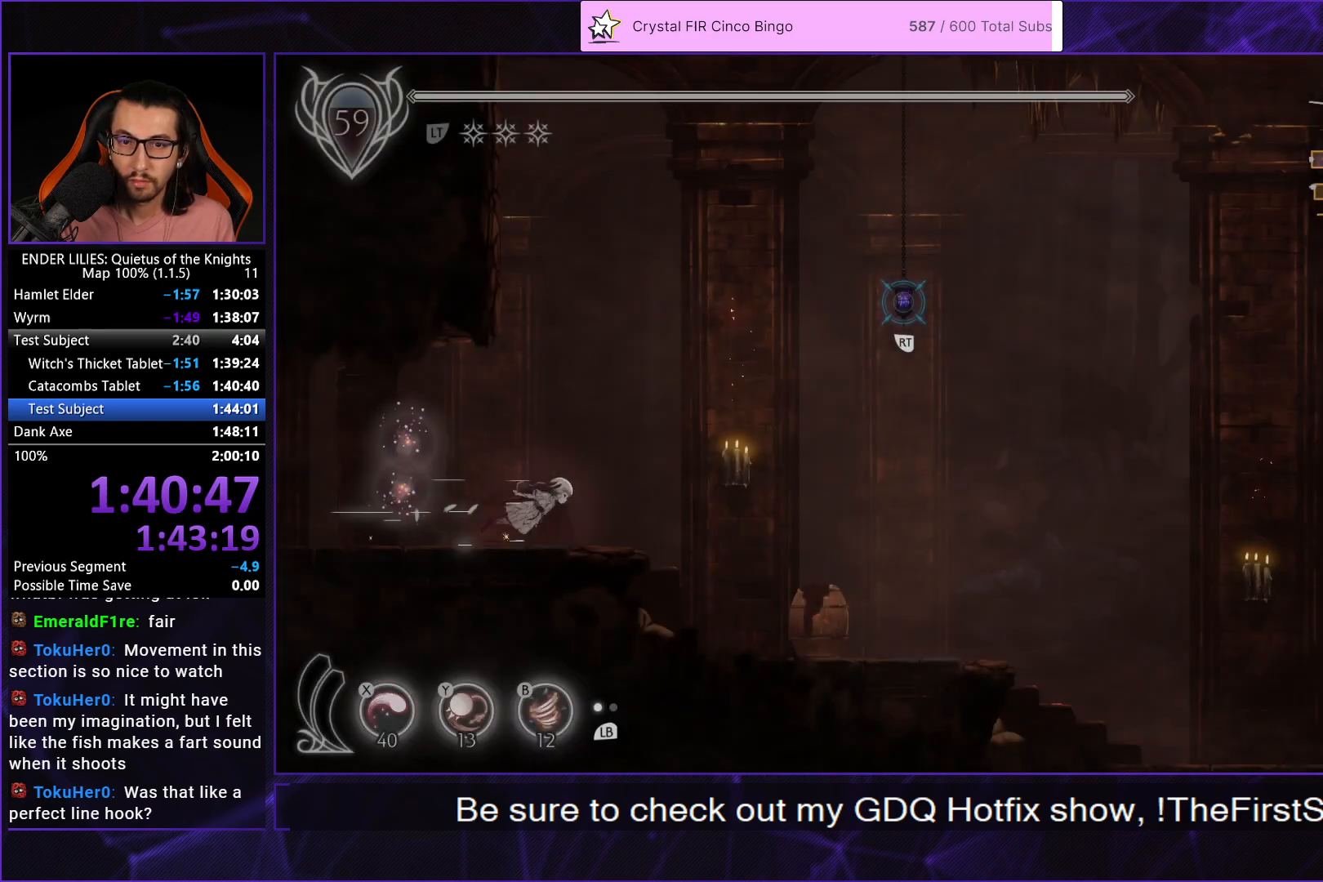
{"buttons": ["R1", "DPAD_RIGHT"], "left_stick": "center", "right_stick": "down-right", "events": [[267, "right_stick", "down-right"]]}
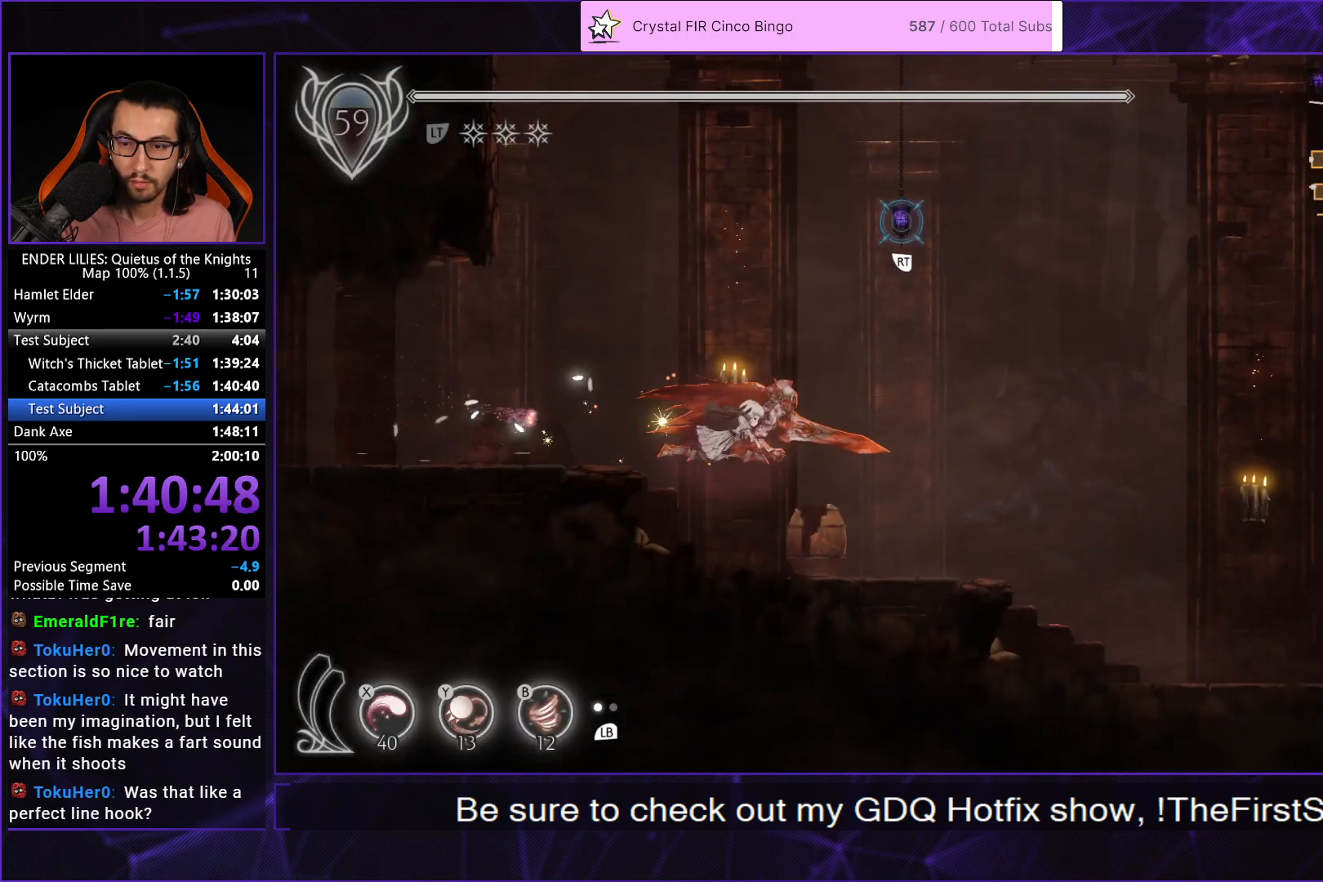
{"buttons": ["R1", "DPAD_RIGHT"], "left_stick": "center", "right_stick": "center", "events": [[367, "right_stick", "center"]]}
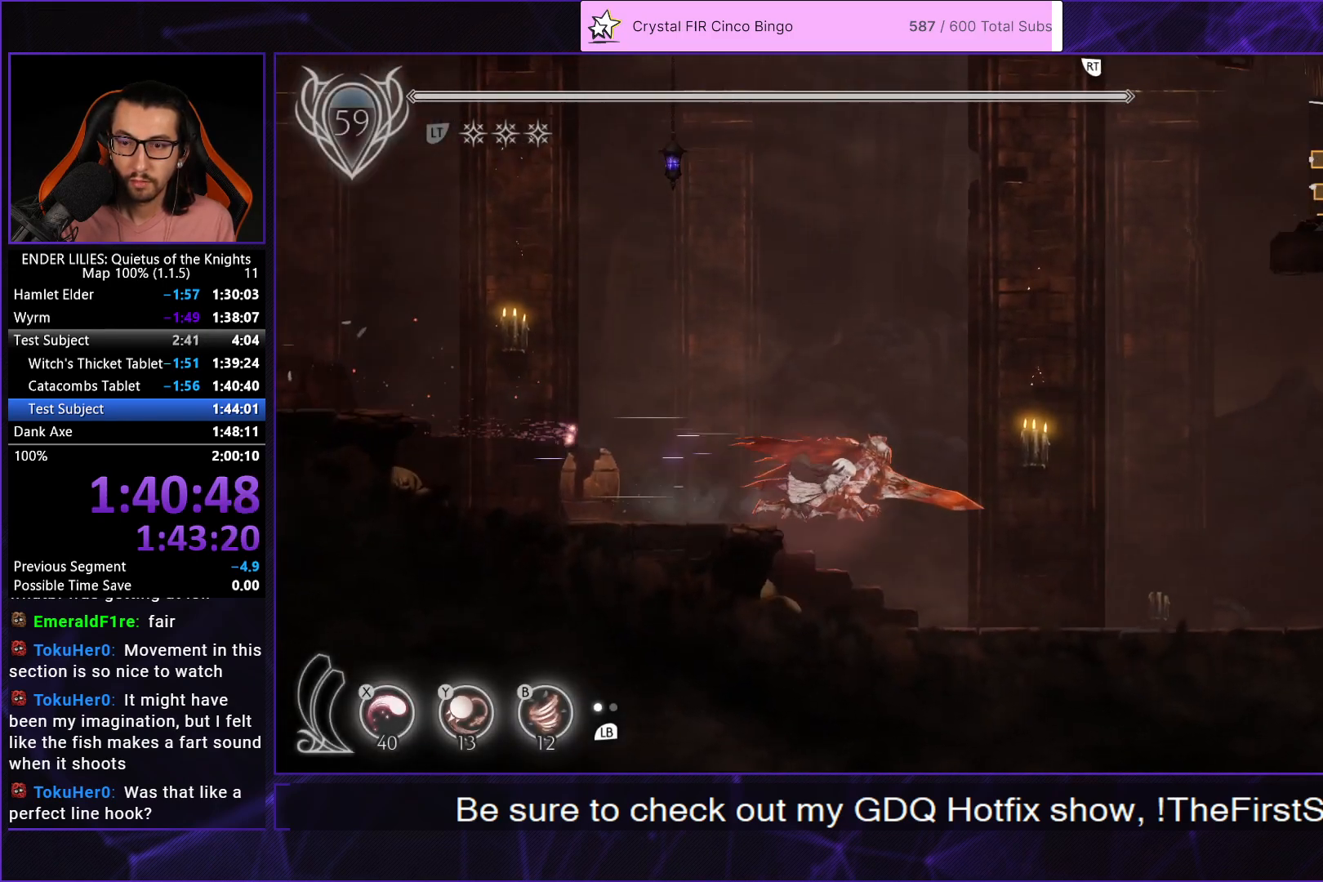
{"buttons": ["R1", "DPAD_RIGHT"], "left_stick": "center", "right_stick": "center", "events": [[317, "R1", "up"], [333, "A", "down"], [433, "R1", "down"], [467, "A", "up"]]}
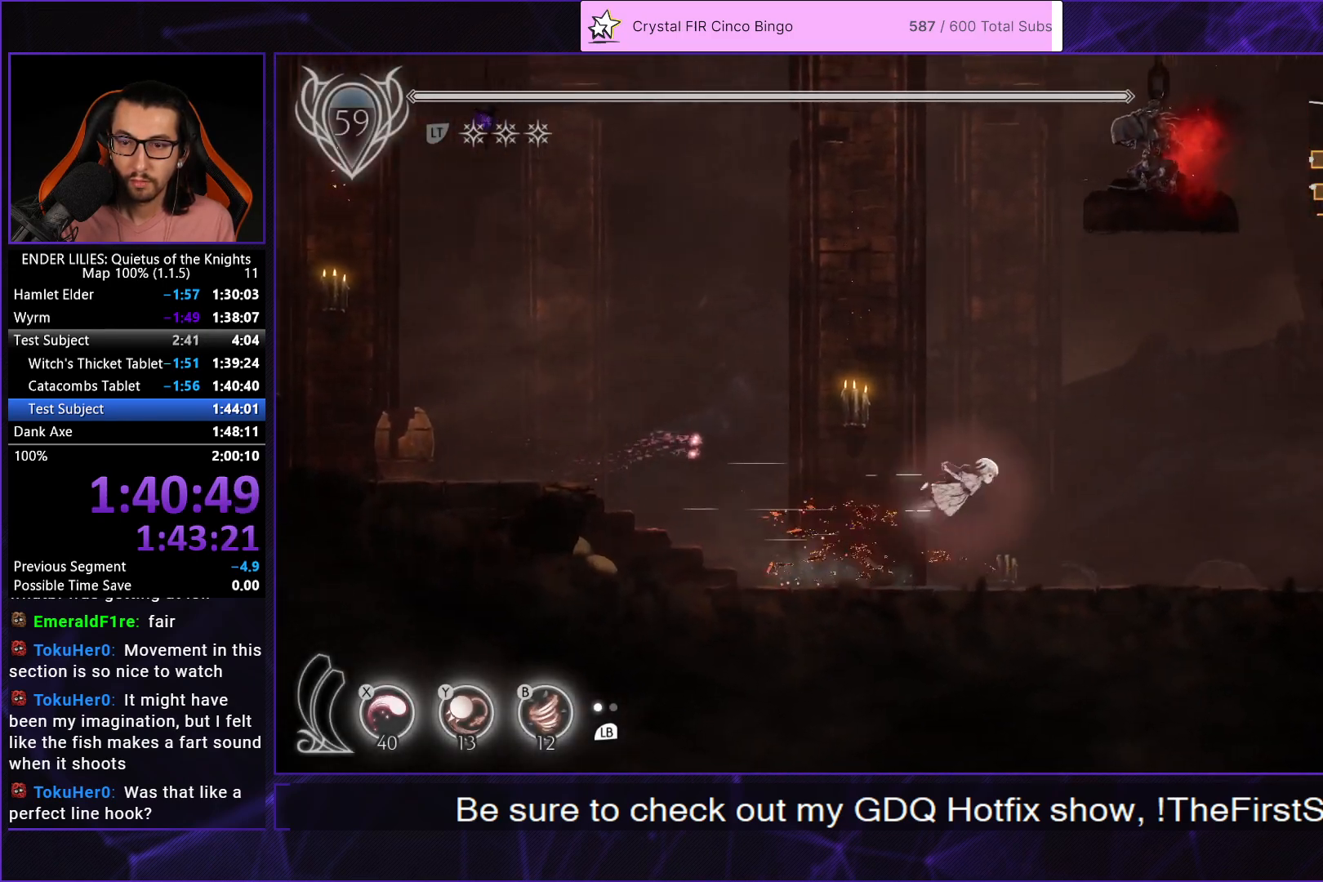
{"buttons": ["R1", "DPAD_RIGHT"], "left_stick": "center", "right_stick": "center", "events": []}
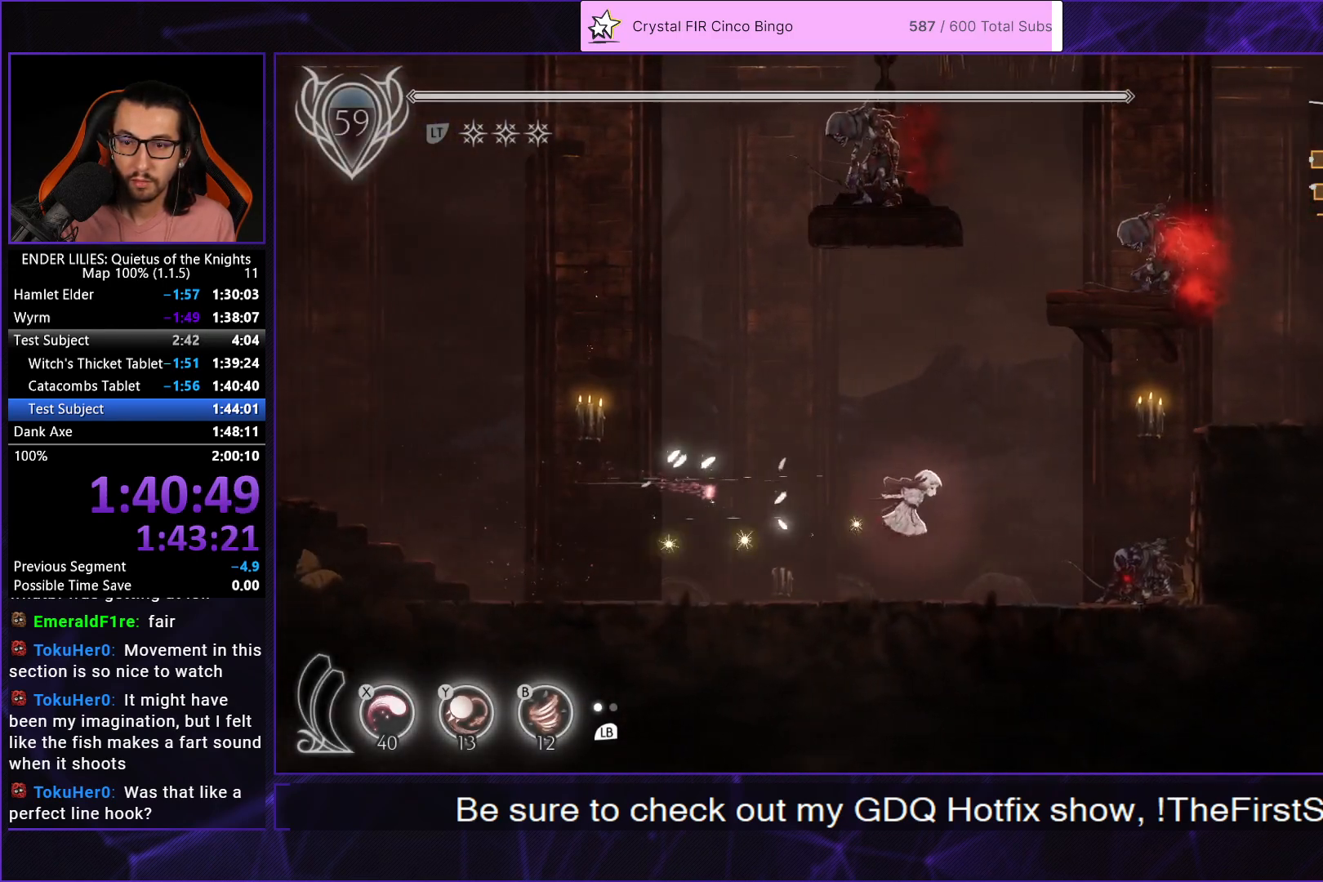
{"buttons": [], "left_stick": "center", "right_stick": "center", "events": [[283, "R1", "up"], [350, "DPAD_RIGHT", "up"]]}
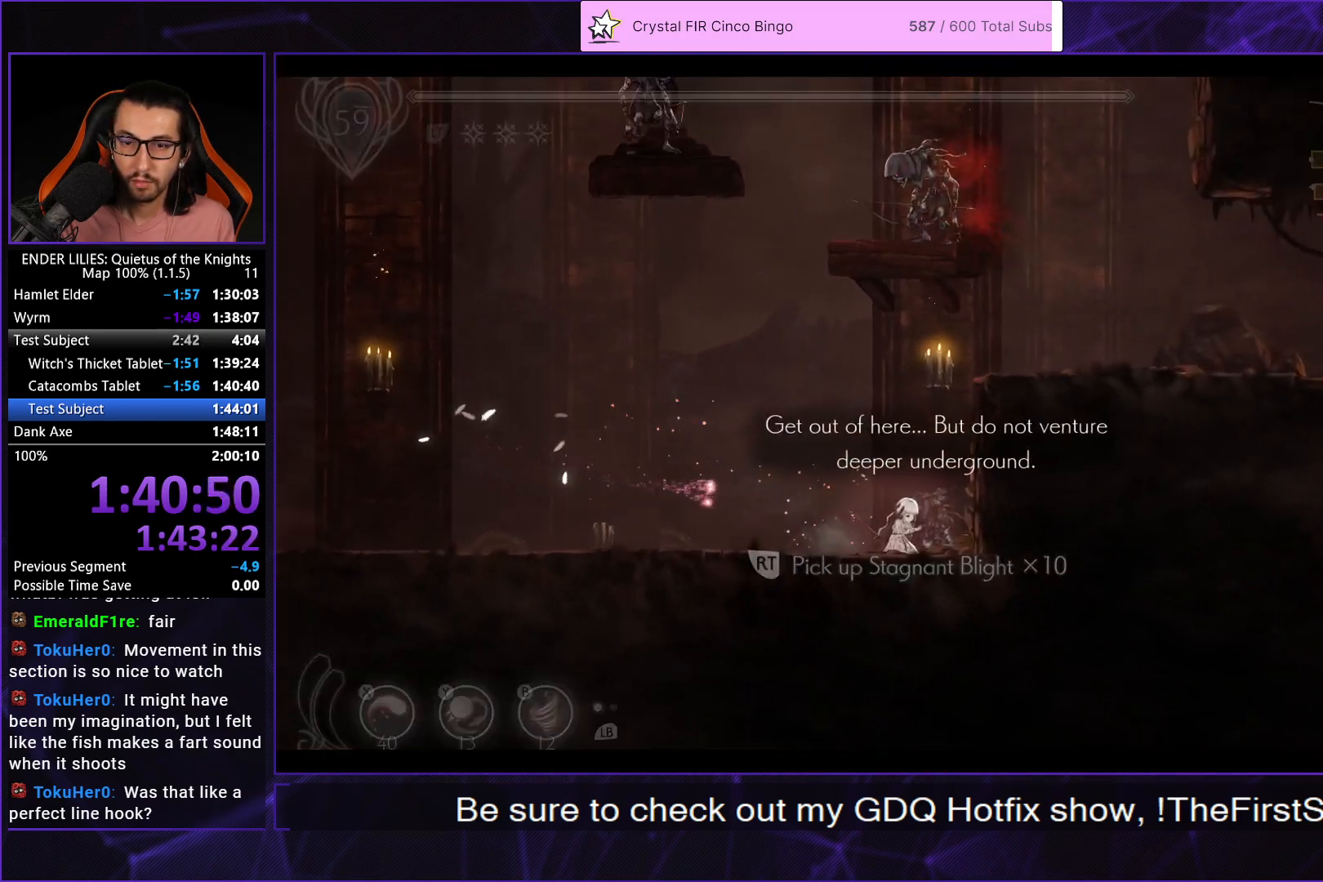
{"buttons": ["A"], "left_stick": "center", "right_stick": "center", "events": [[117, "A", "down"], [217, "A", "up"], [283, "A", "down"], [367, "A", "up"], [450, "A", "down"]]}
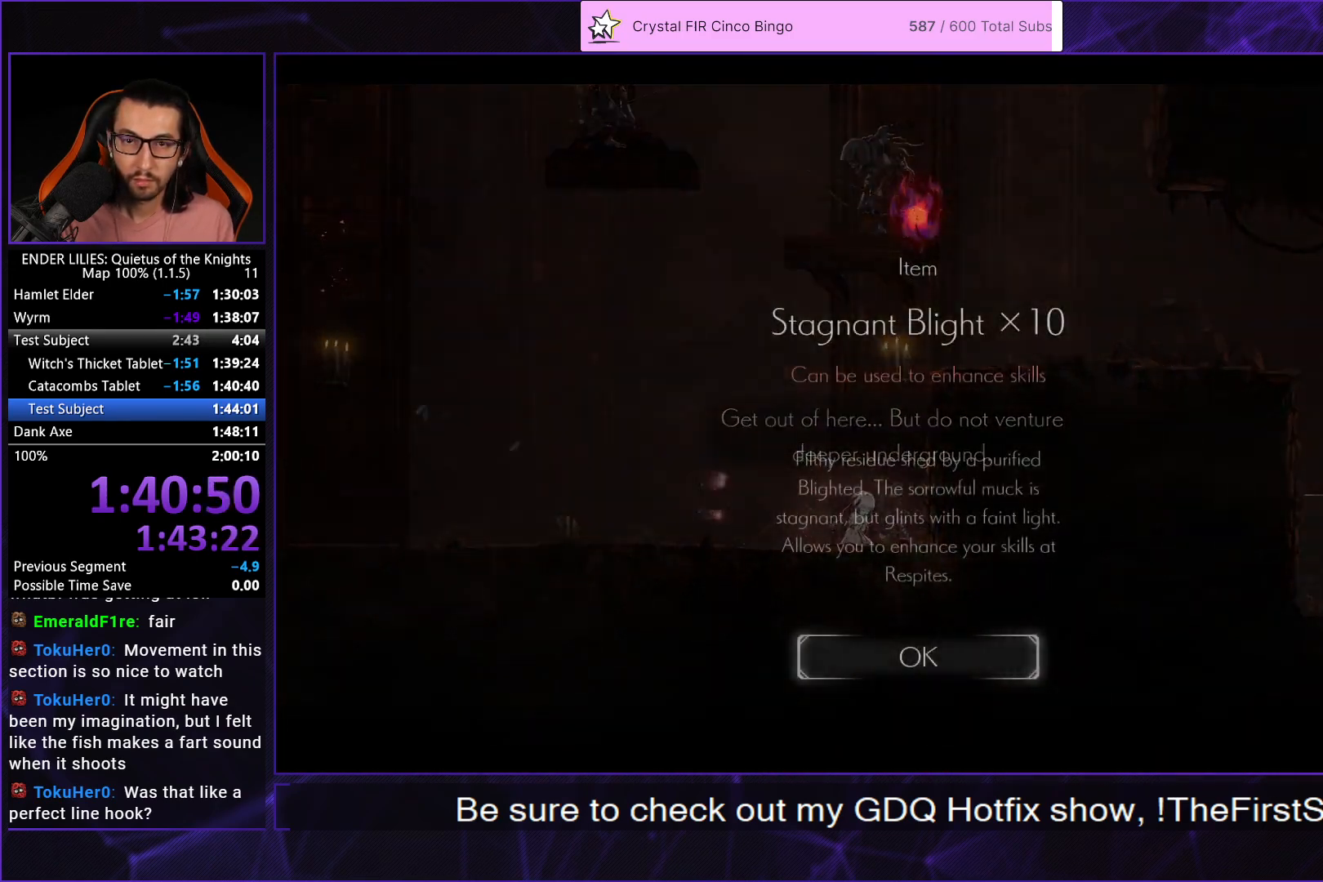
{"buttons": [], "left_stick": "center", "right_stick": "center", "events": [[33, "A", "up"], [117, "A", "down"], [200, "A", "up"], [283, "A", "down"], [417, "A", "up"]]}
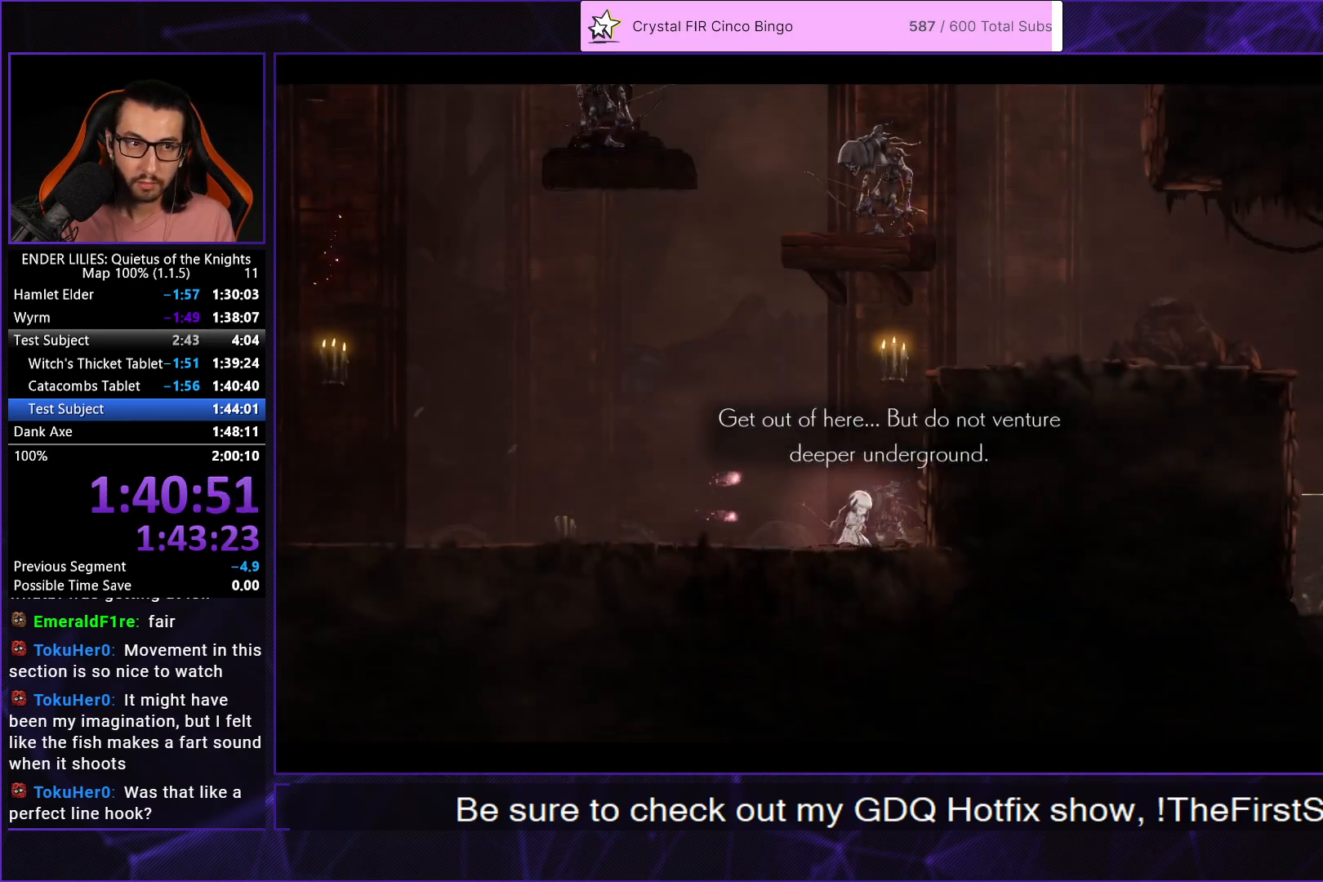
{"buttons": ["DPAD_RIGHT"], "left_stick": "center", "right_stick": "center", "events": [[150, "DPAD_RIGHT", "down"]]}
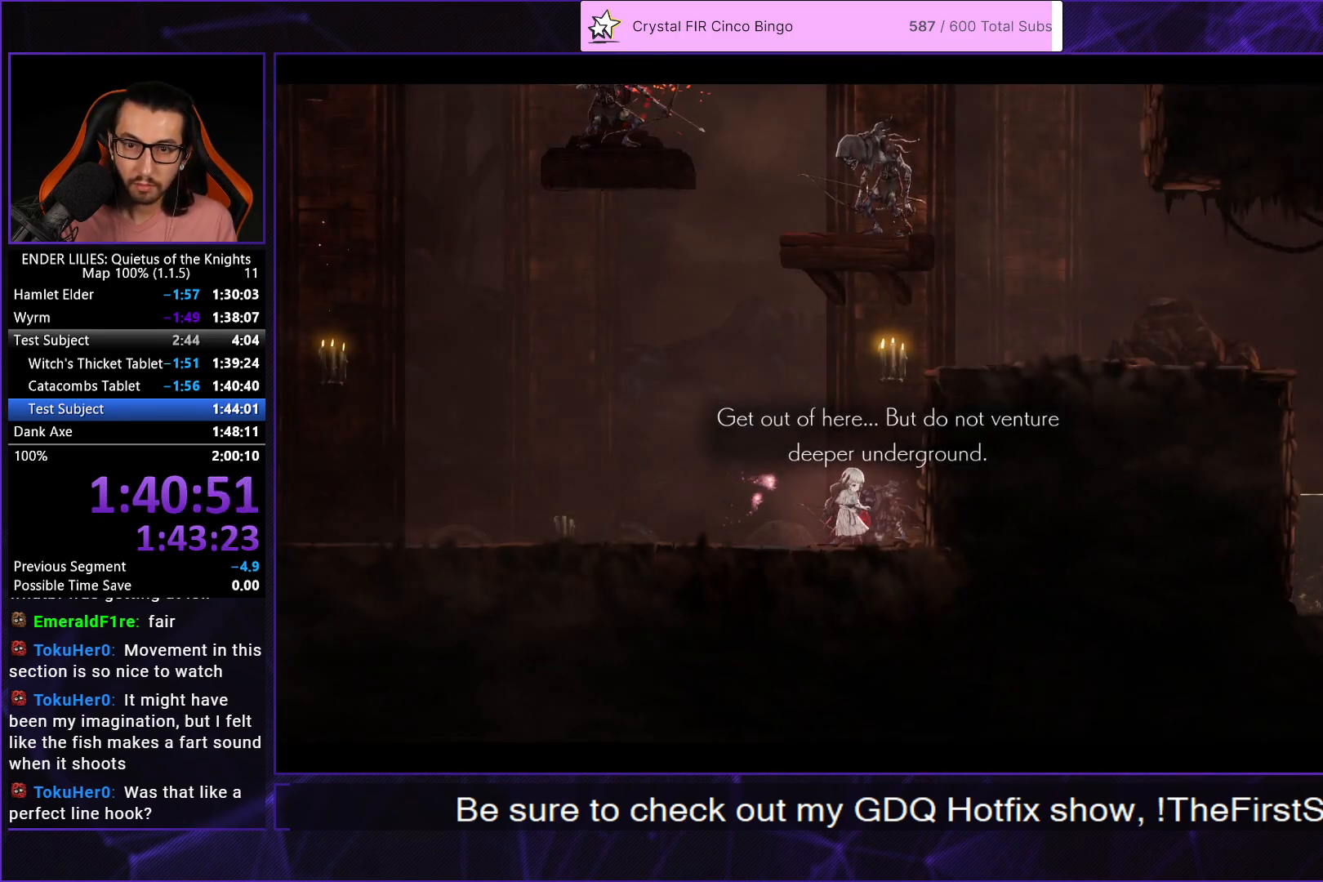
{"buttons": ["DPAD_RIGHT"], "left_stick": "center", "right_stick": "center", "events": [[317, "A", "down"], [450, "A", "up"]]}
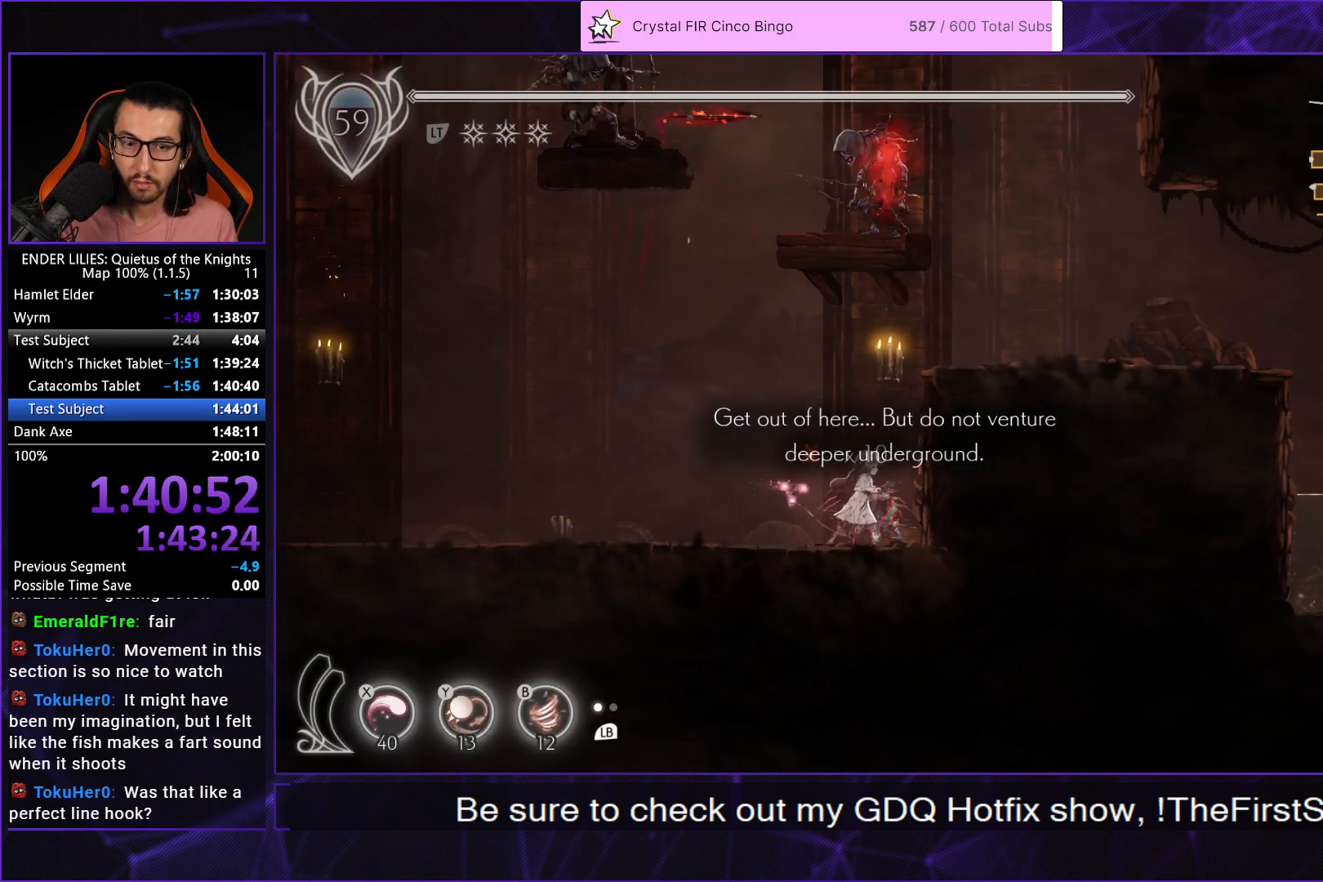
{"buttons": ["R1", "DPAD_RIGHT"], "left_stick": "center", "right_stick": "center", "events": [[67, "A", "down"], [167, "A", "up"], [467, "R1", "down"]]}
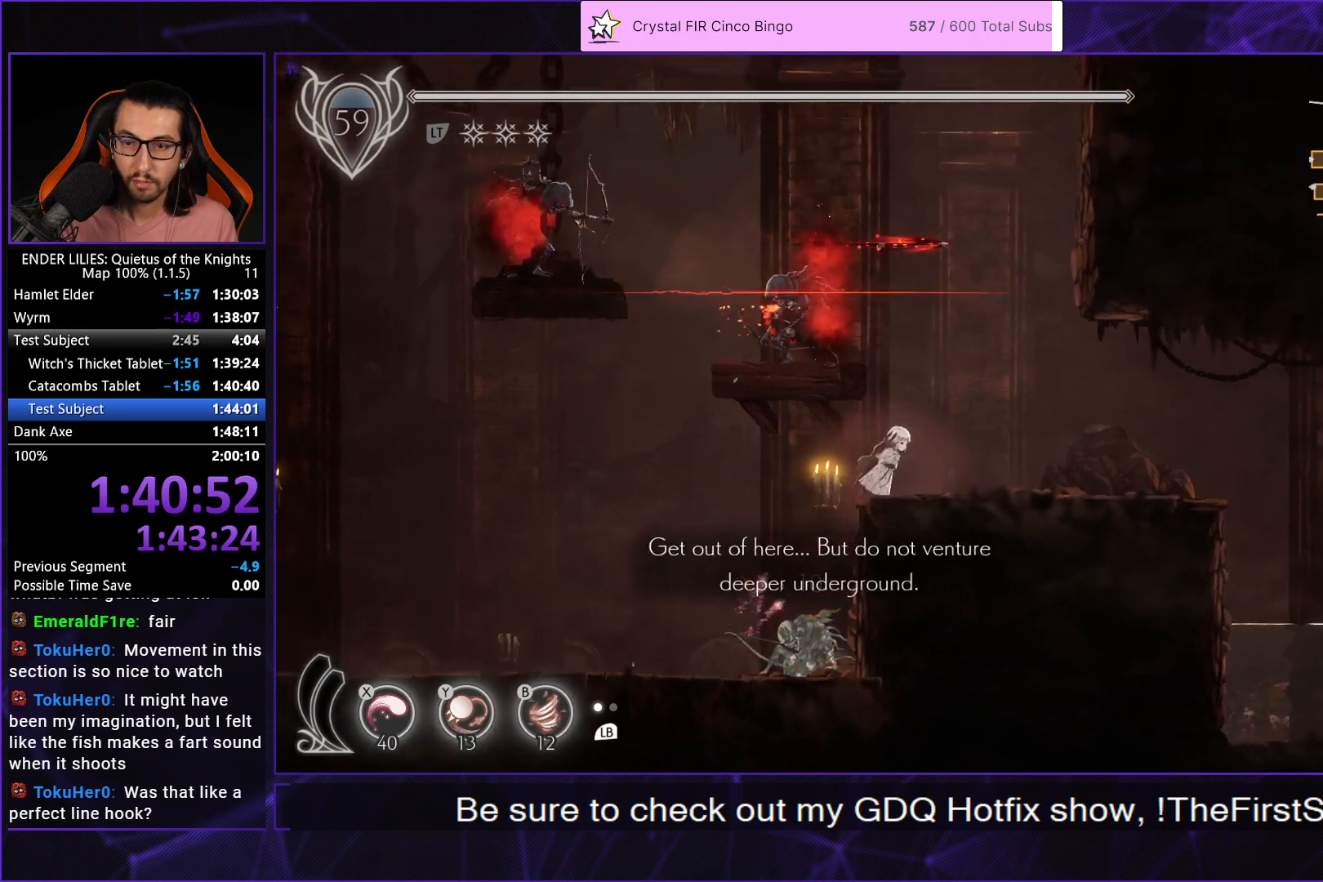
{"buttons": ["R1", "DPAD_RIGHT"], "left_stick": "center", "right_stick": "center", "events": []}